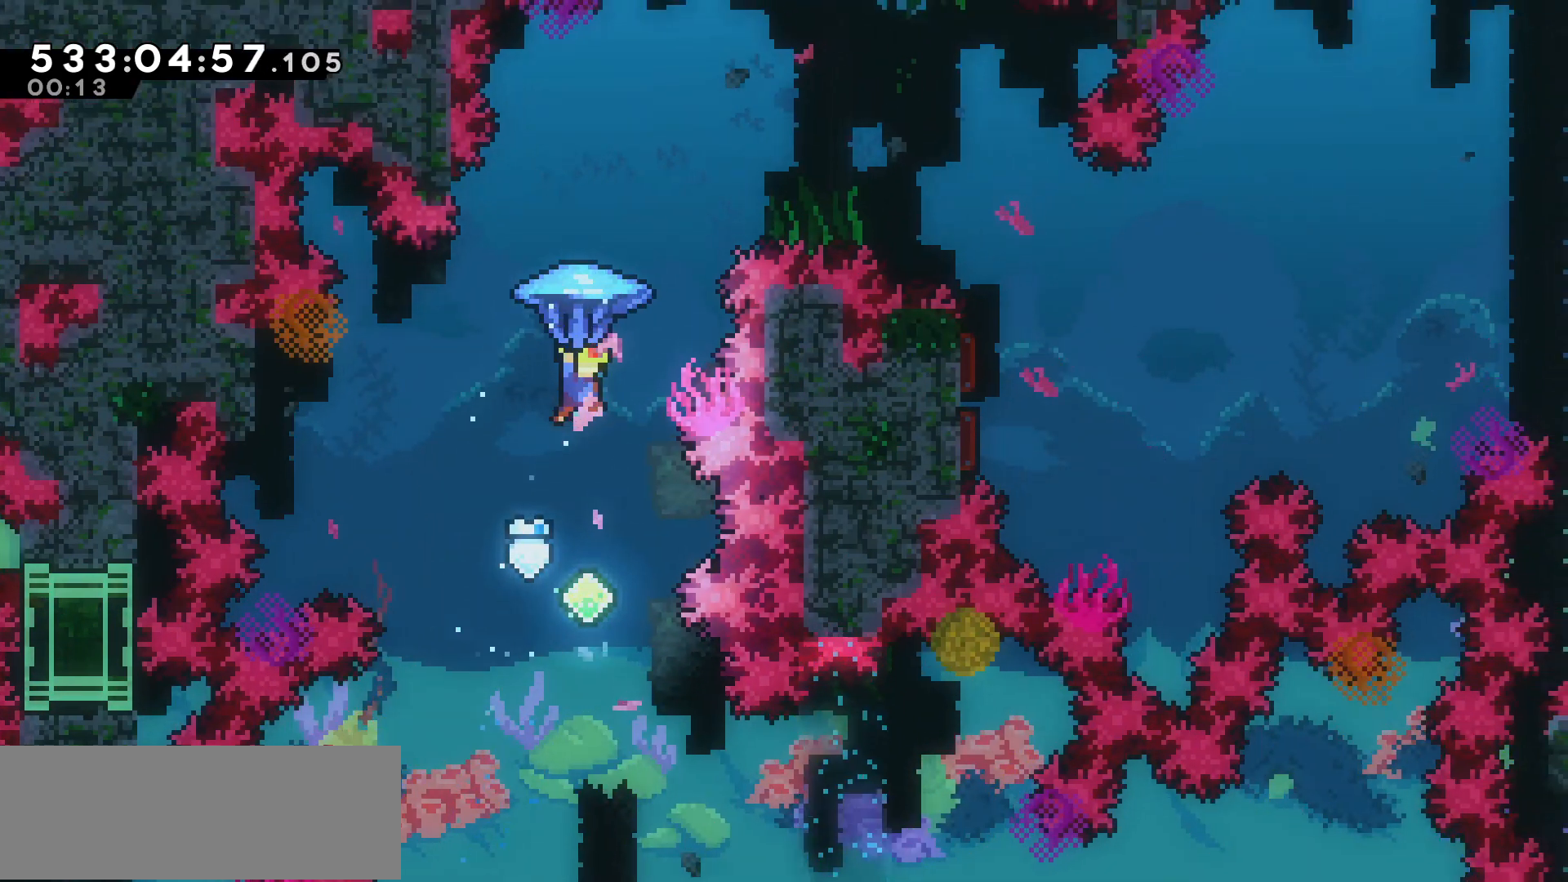
Gameplay with keyboard; each line is a JSON object with the keys held at the frame after it. "events" lists presses ("down") and releases ("up") of "dash", "demo", "down", "grab", "jump", "jump2", "left", "pause", "right" and "up" between this image and that frame as [ms after this image, input, new state], when the widget could be followed in between. No other keys are recorded. Mouse input is not recorded. Key names are as the overlay labels them; some are game actions (e.g. jump) rather than physical keys.
{"keys": ["down", "grab", "up"], "events": [[233, "right", "down"], [300, "right", "up"], [483, "down", "down"]]}
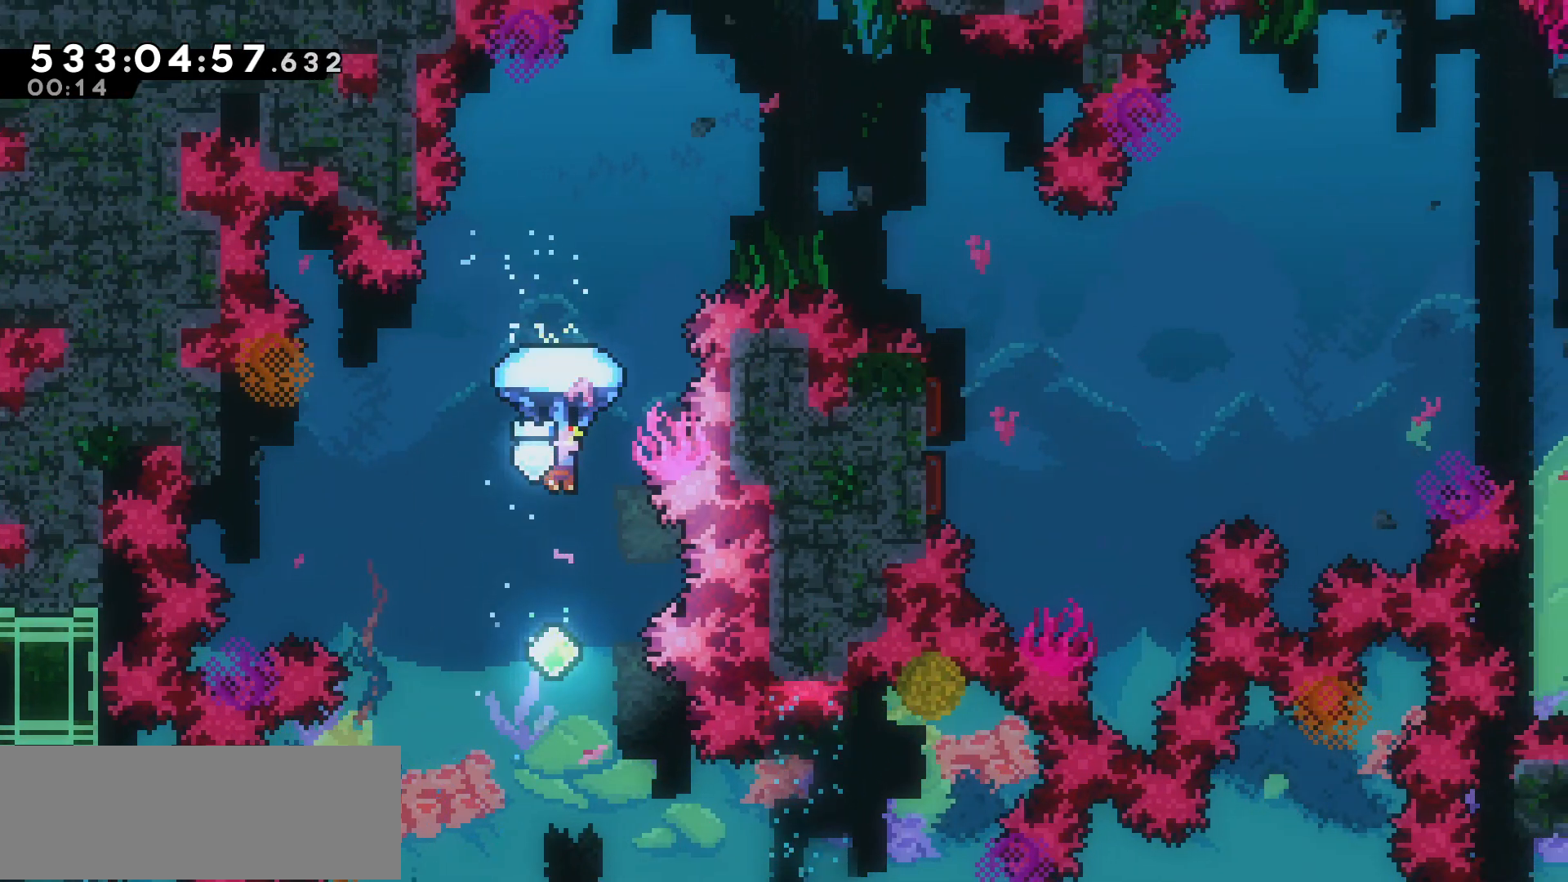
{"keys": ["dash", "up"], "events": [[83, "grab", "up"], [333, "down", "up"], [400, "dash", "down"]]}
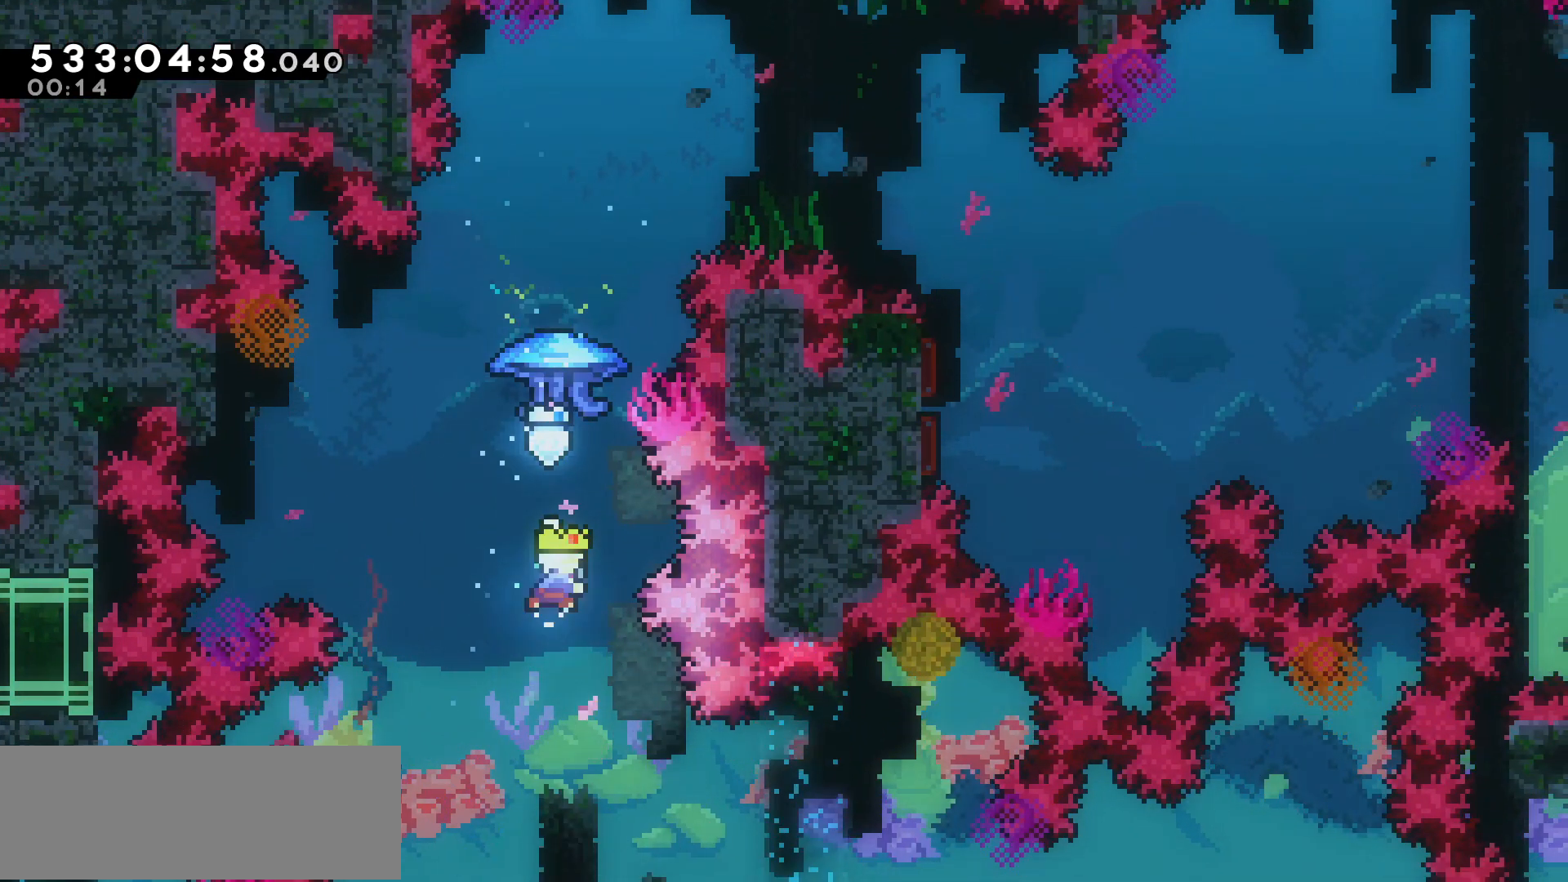
{"keys": ["grab", "right", "up"], "events": [[133, "grab", "down"], [333, "dash", "up"], [433, "right", "down"]]}
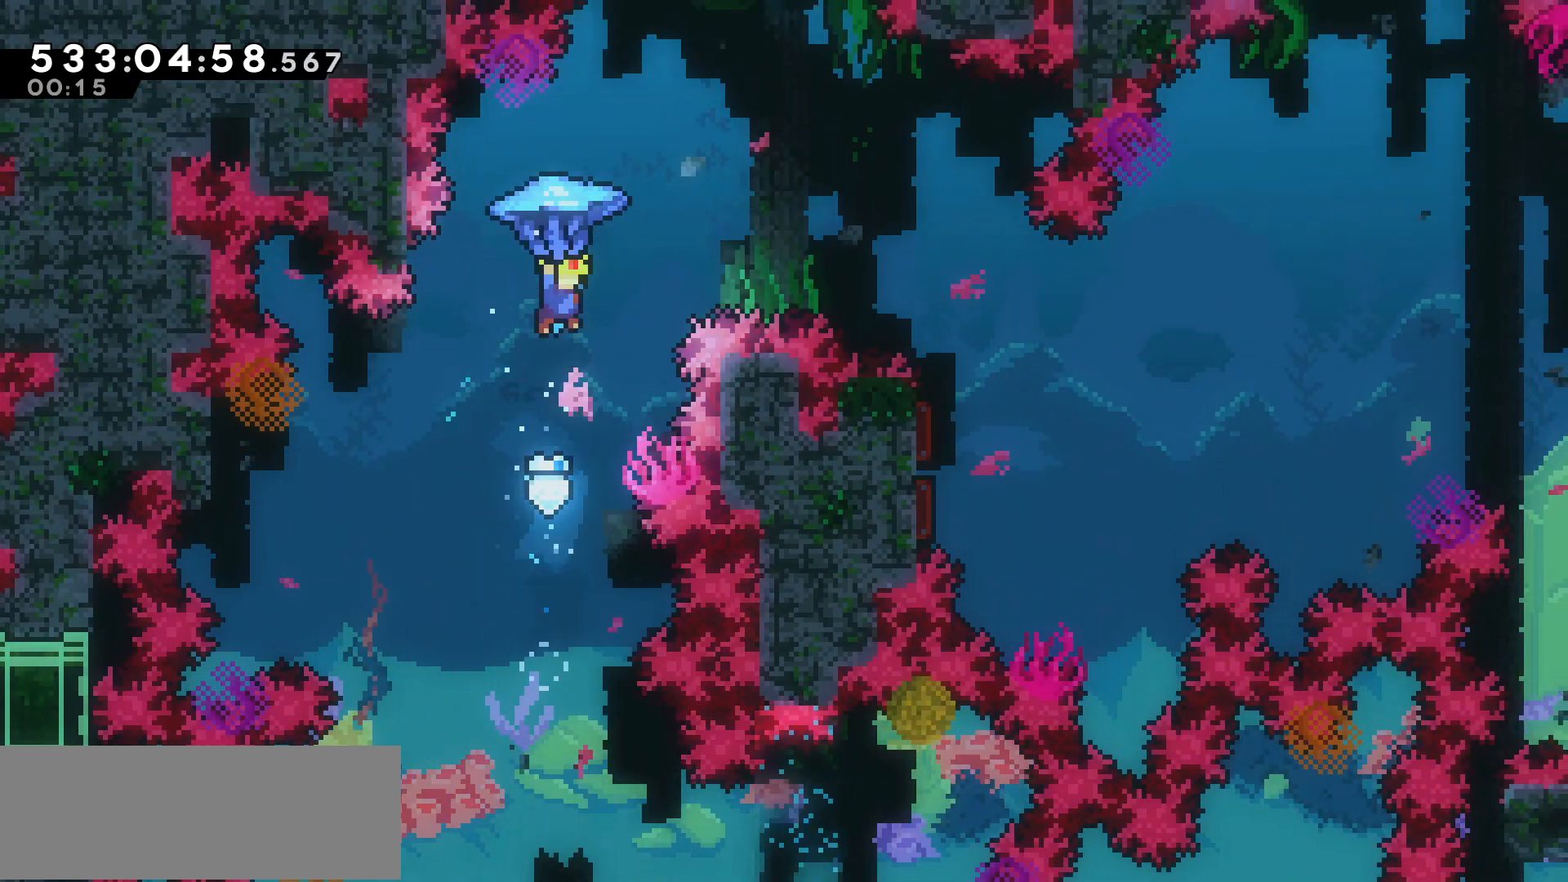
{"keys": ["grab", "up"], "events": [[350, "right", "up"]]}
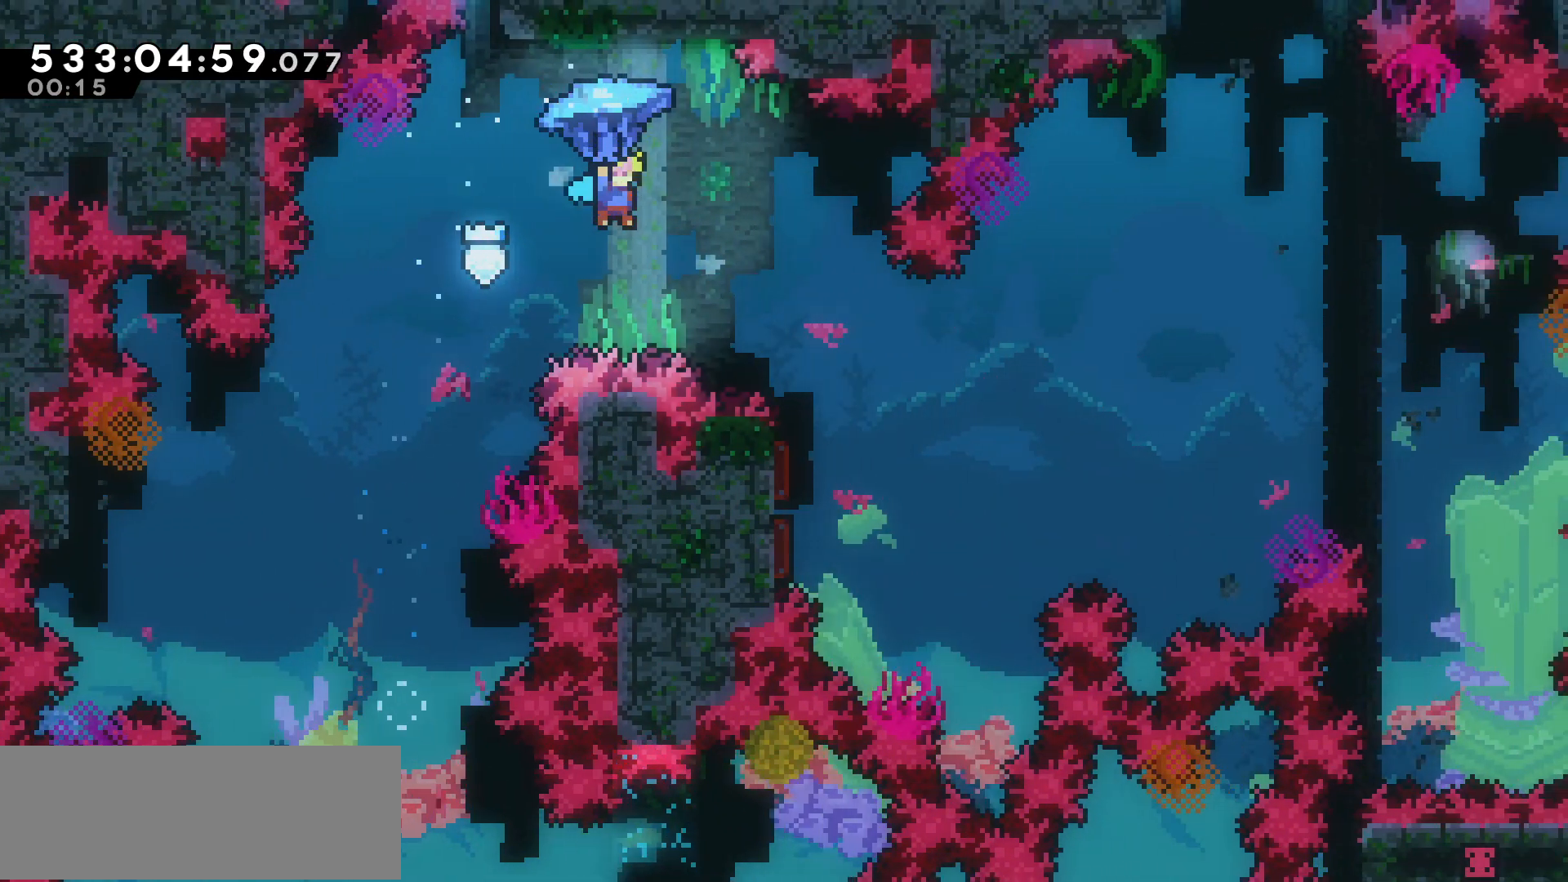
{"keys": ["grab", "right"], "events": [[33, "right", "down"], [233, "right", "up"], [233, "up", "up"], [450, "right", "down"]]}
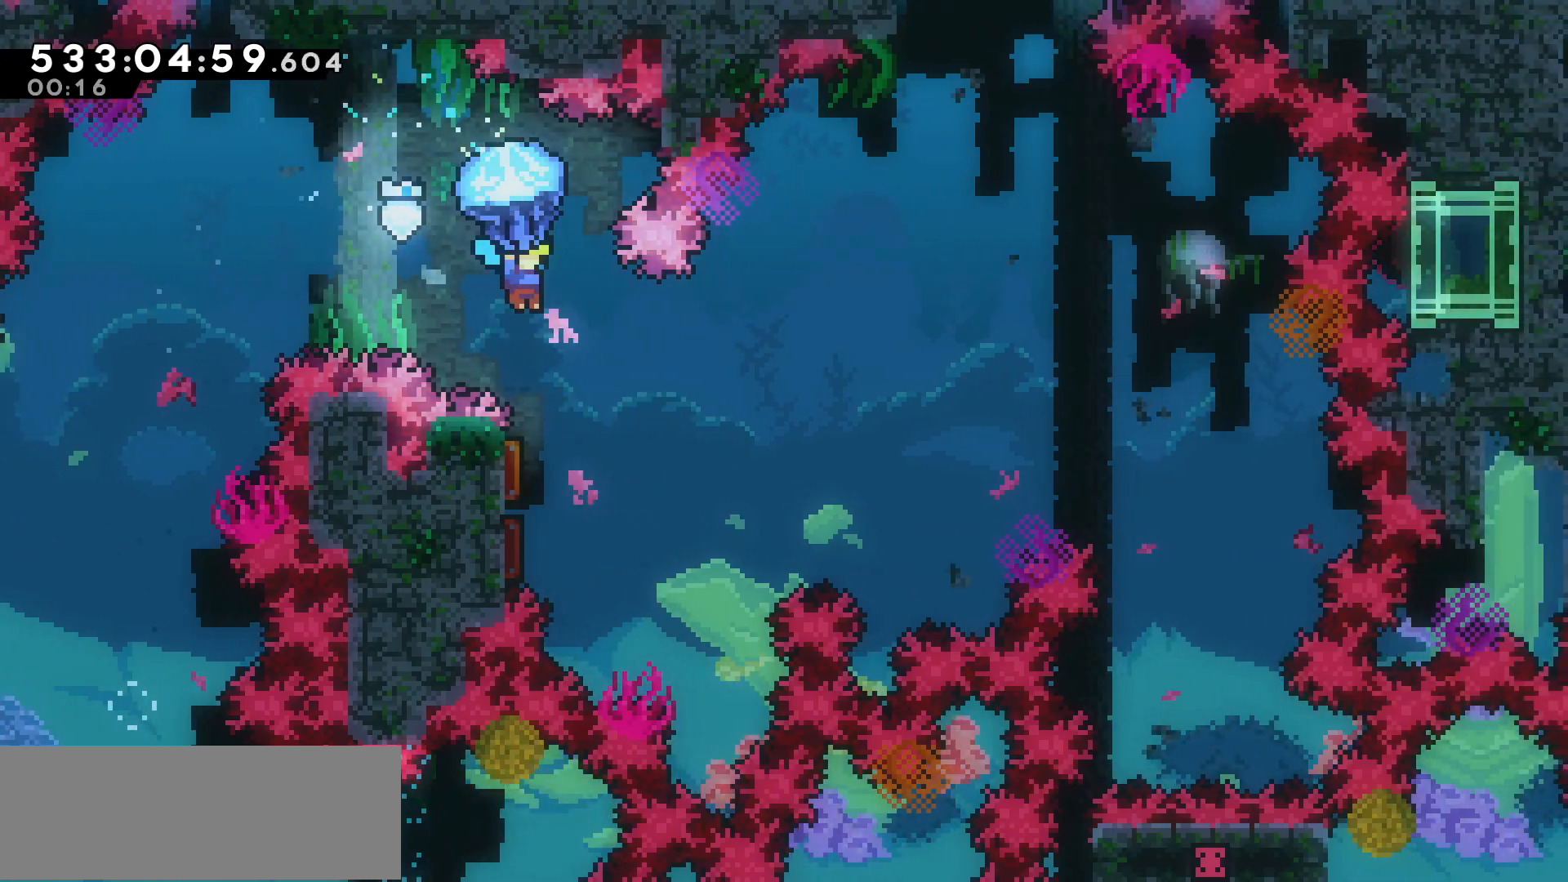
{"keys": ["grab"], "events": [[50, "right", "up"]]}
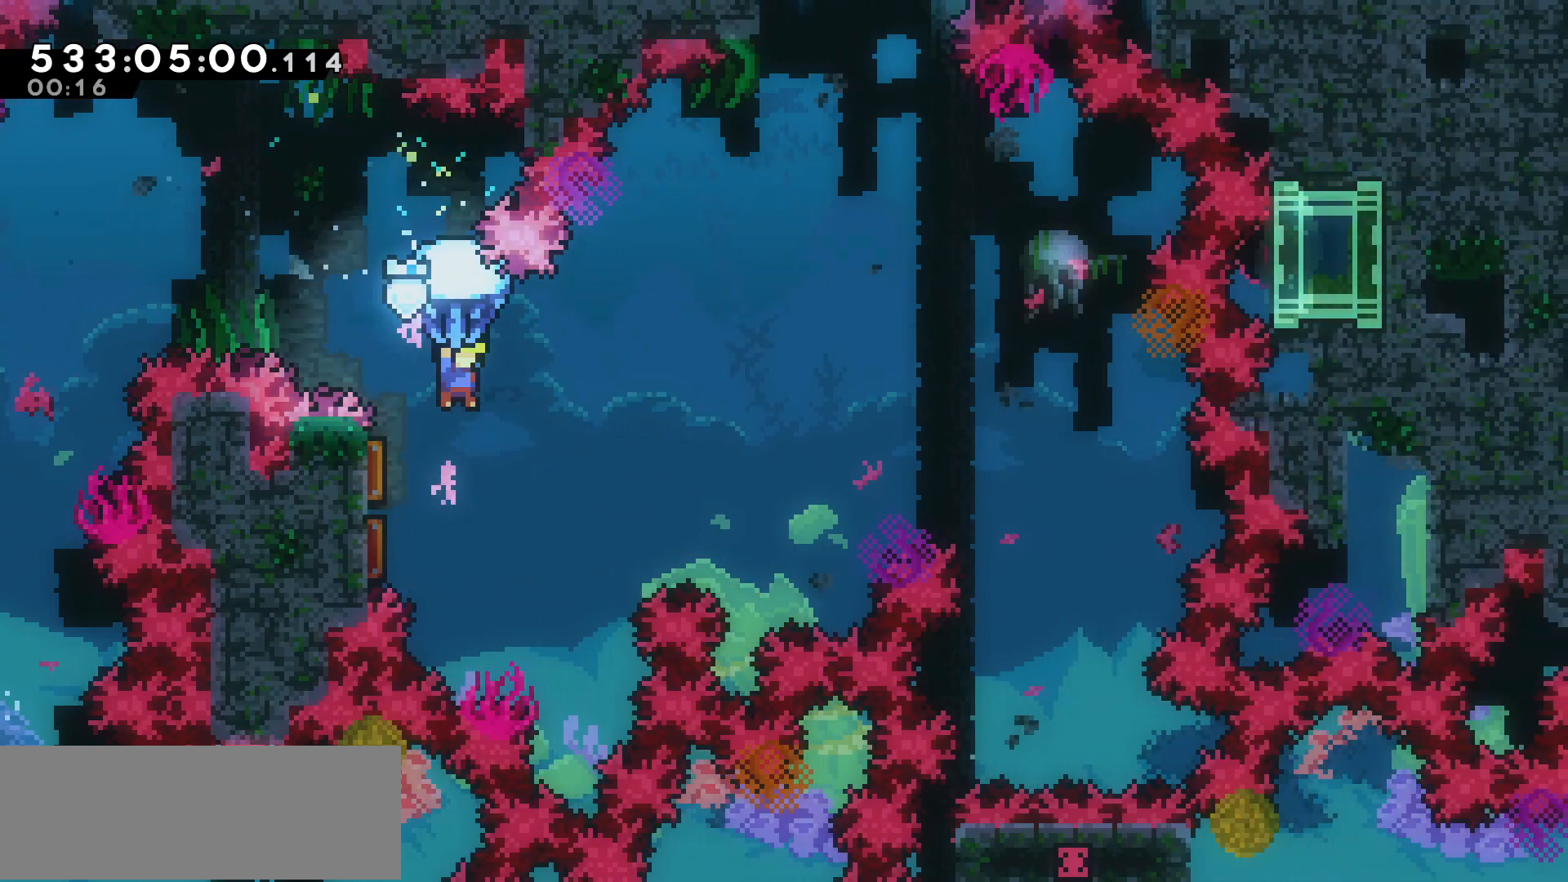
{"keys": ["grab"], "events": [[250, "left", "down"], [500, "left", "up"]]}
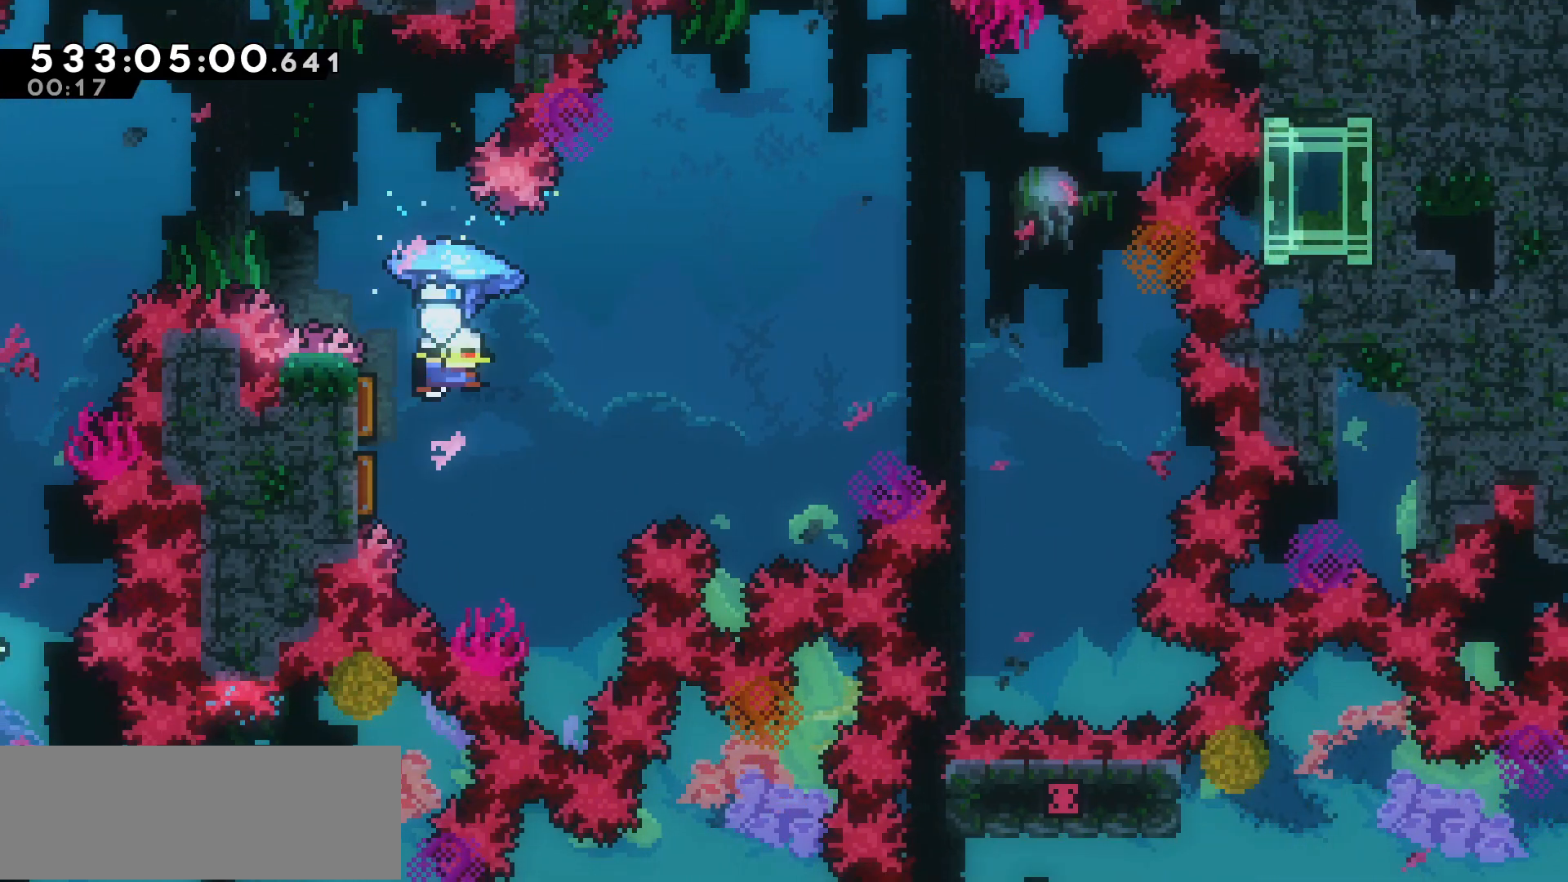
{"keys": ["grab"], "events": []}
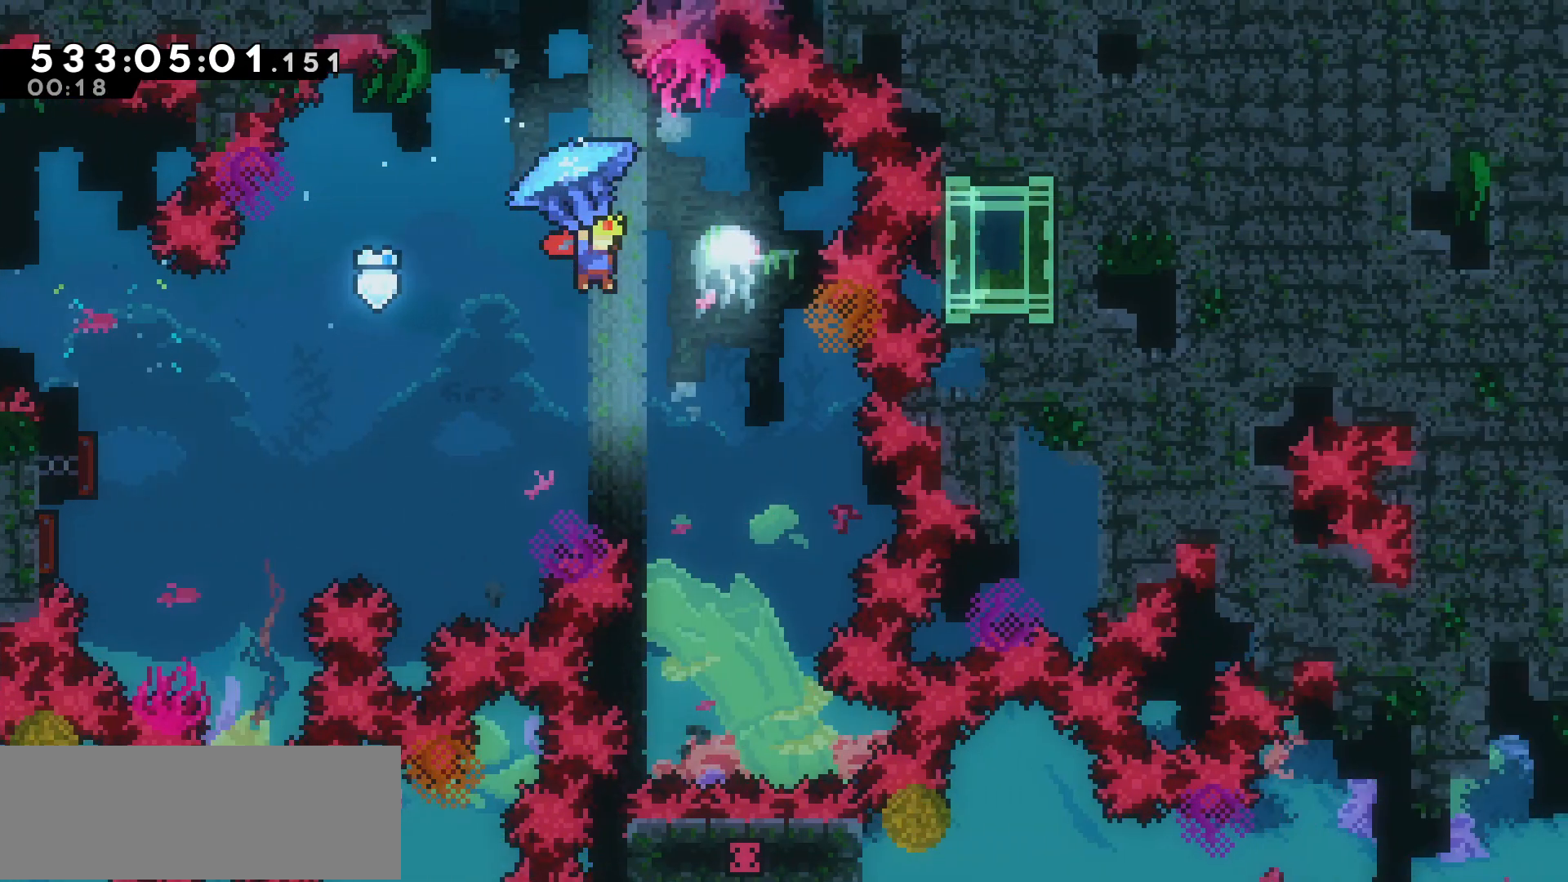
{"keys": ["grab", "right"], "events": [[433, "right", "down"]]}
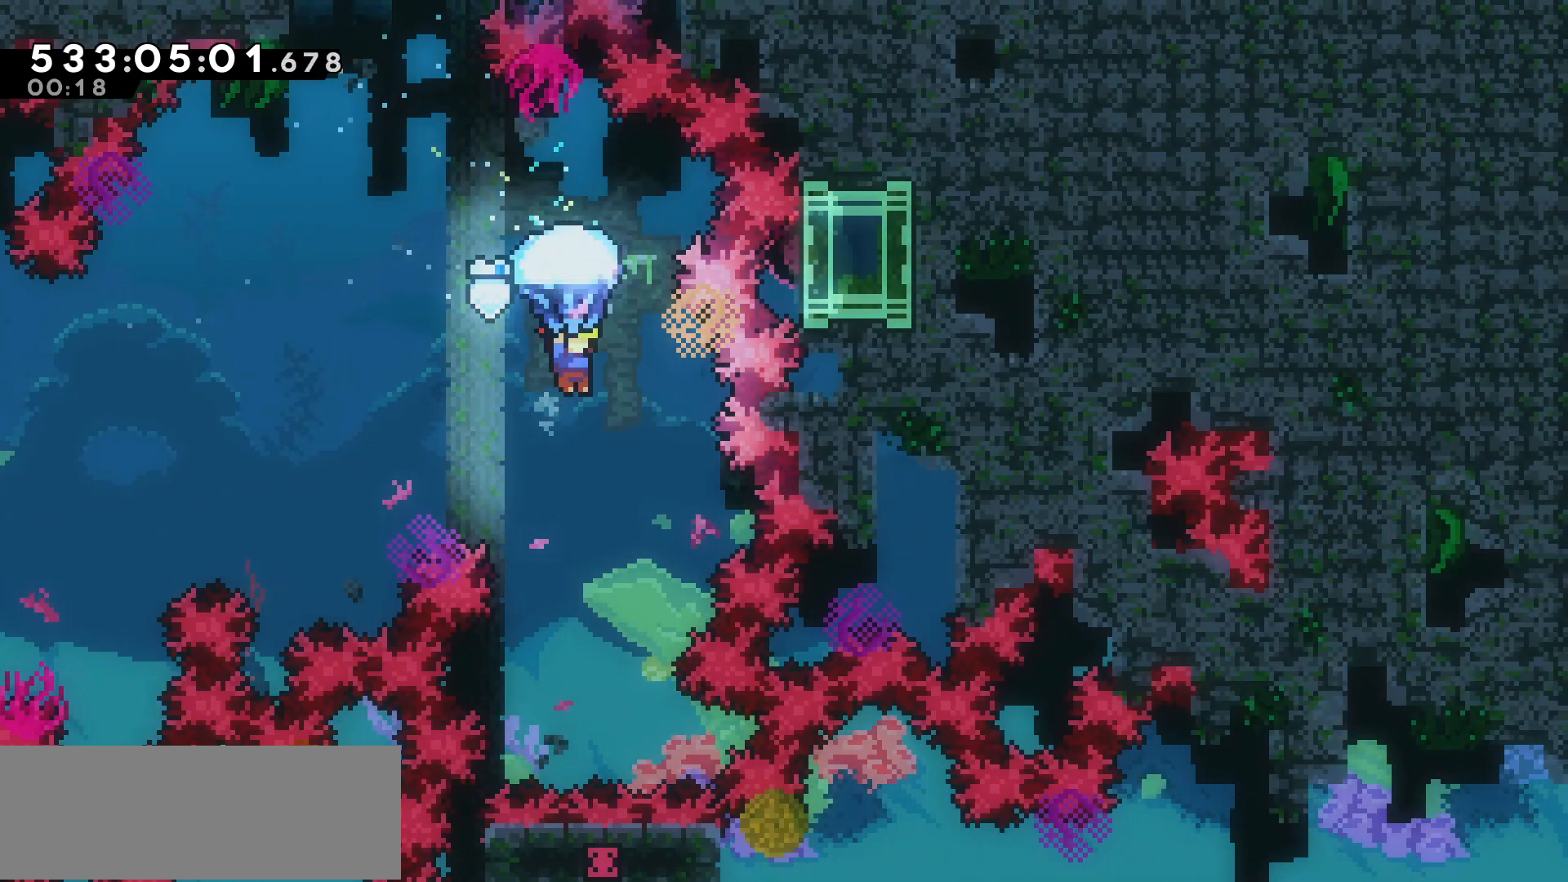
{"keys": ["dash", "up"], "events": [[33, "grab", "up"], [33, "right", "up"], [250, "right", "down"], [300, "right", "up"], [350, "up", "down"], [450, "dash", "down"]]}
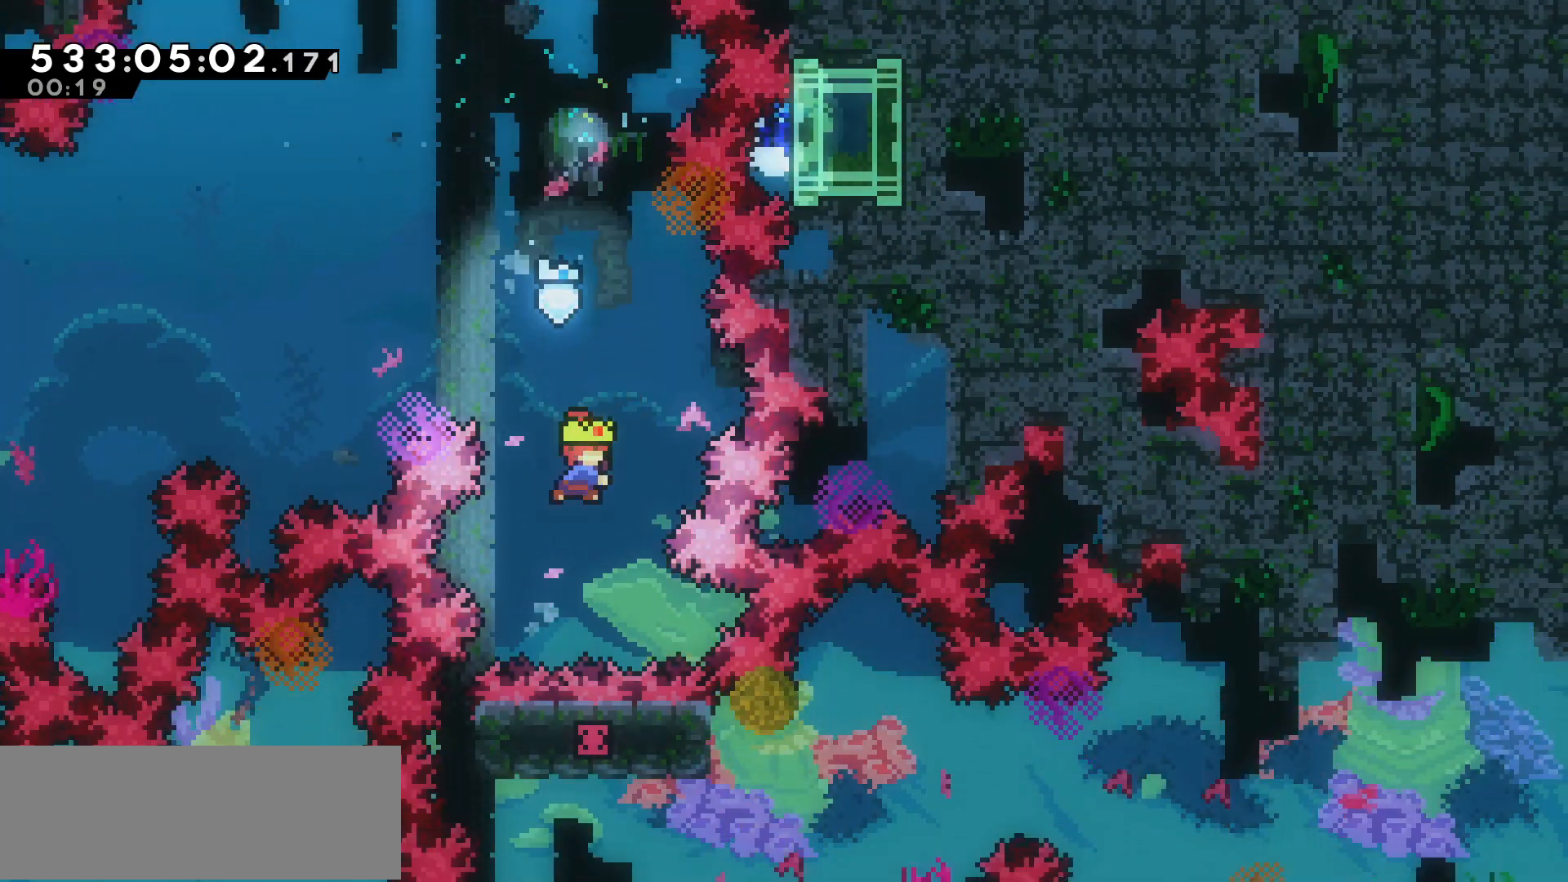
{"keys": [], "events": [[133, "dash", "up"], [383, "up", "up"]]}
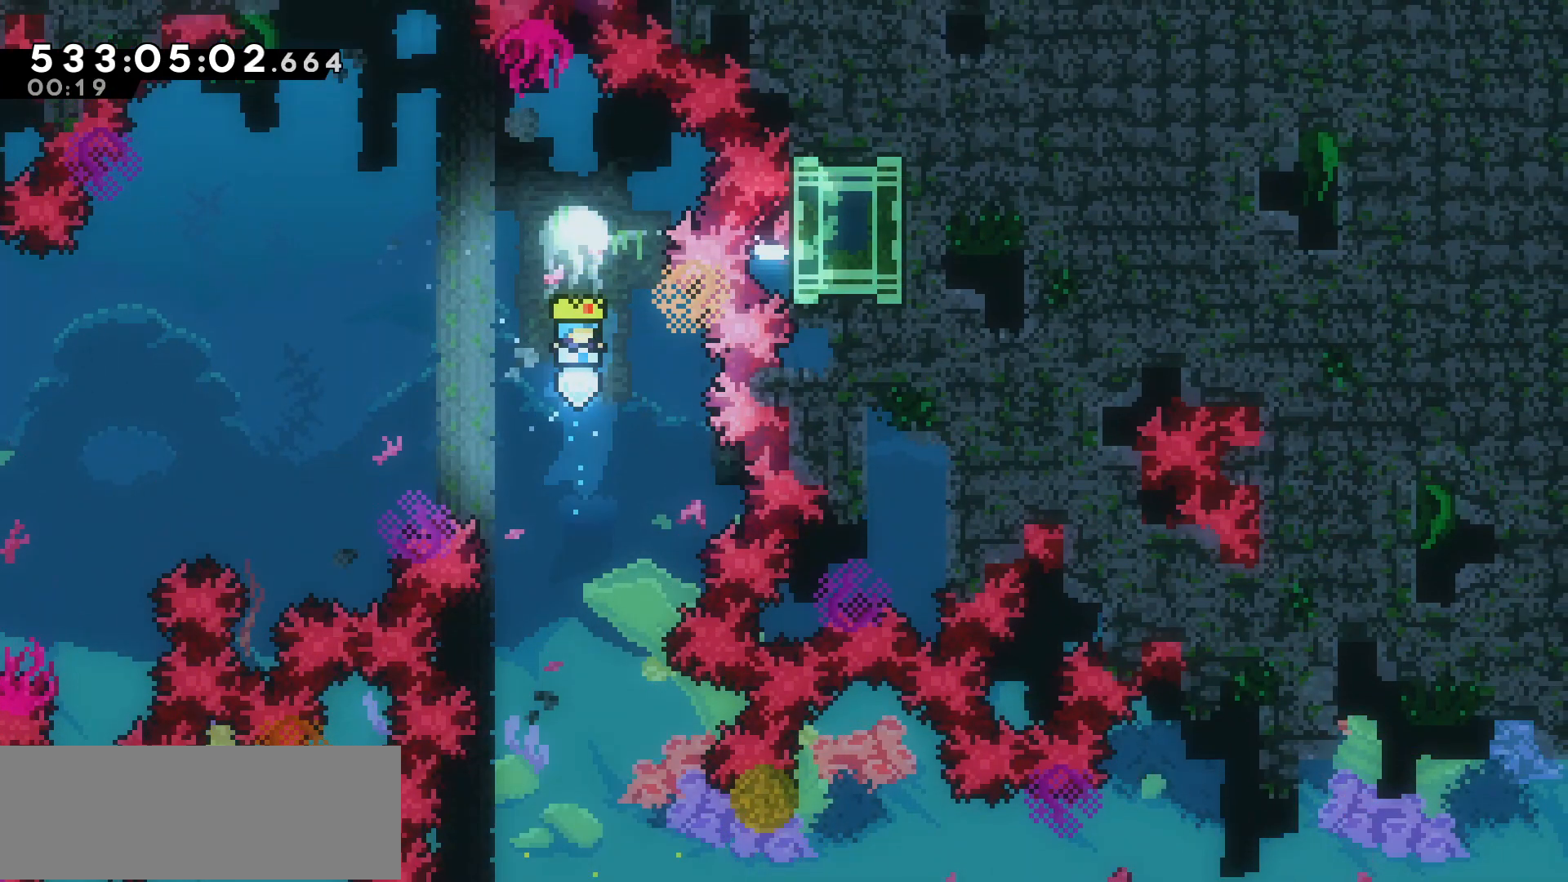
{"keys": [], "events": []}
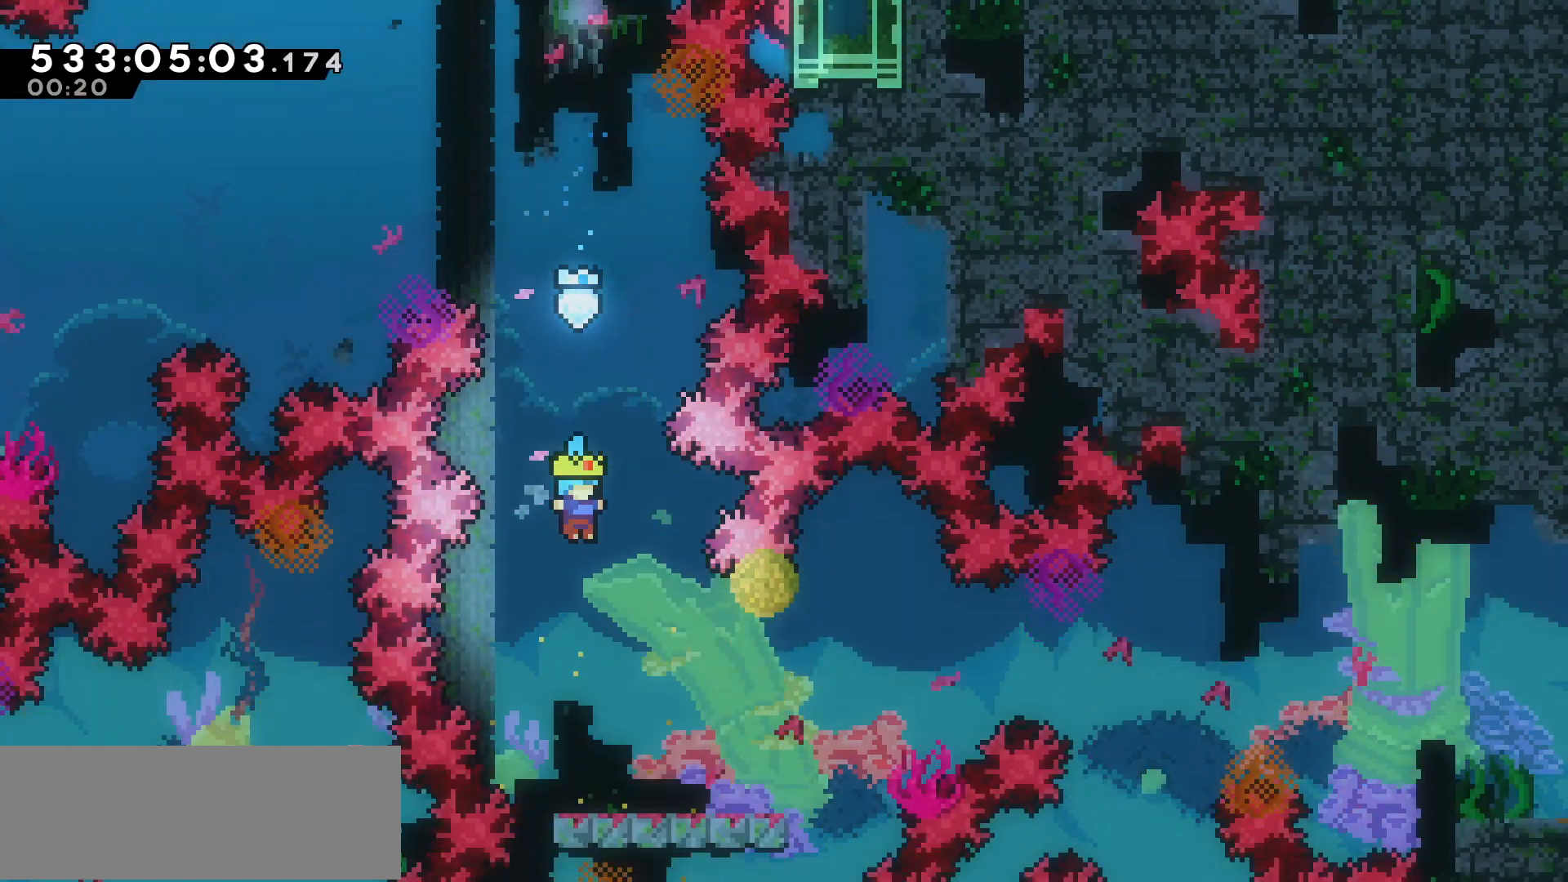
{"keys": ["dash", "right"], "events": [[483, "dash", "down"], [483, "right", "down"]]}
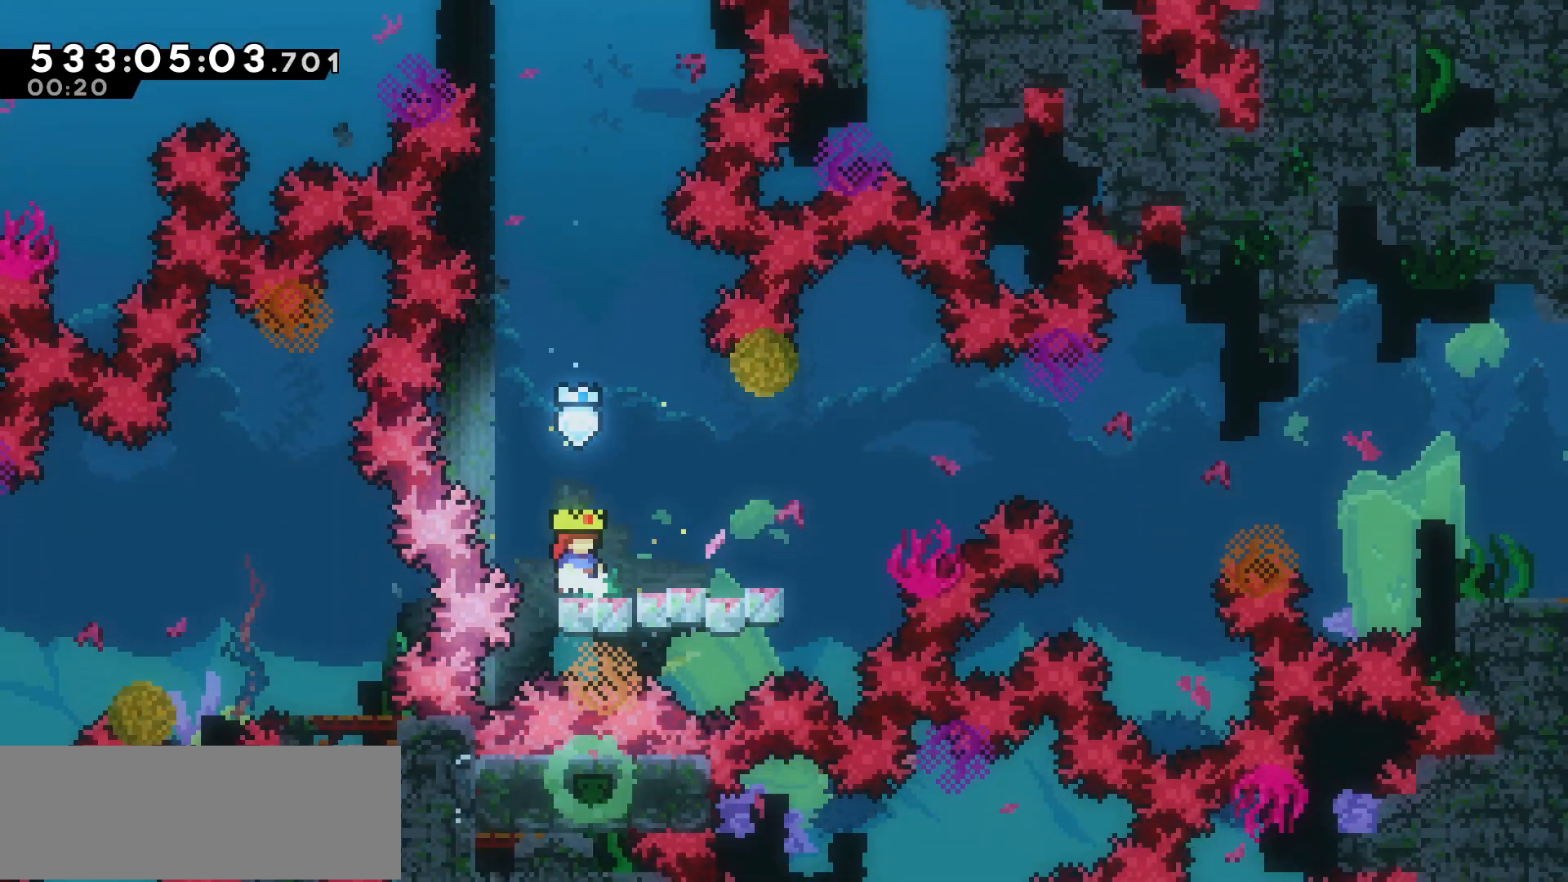
{"keys": ["jump", "right"], "events": [[133, "dash", "up"], [233, "jump", "down"]]}
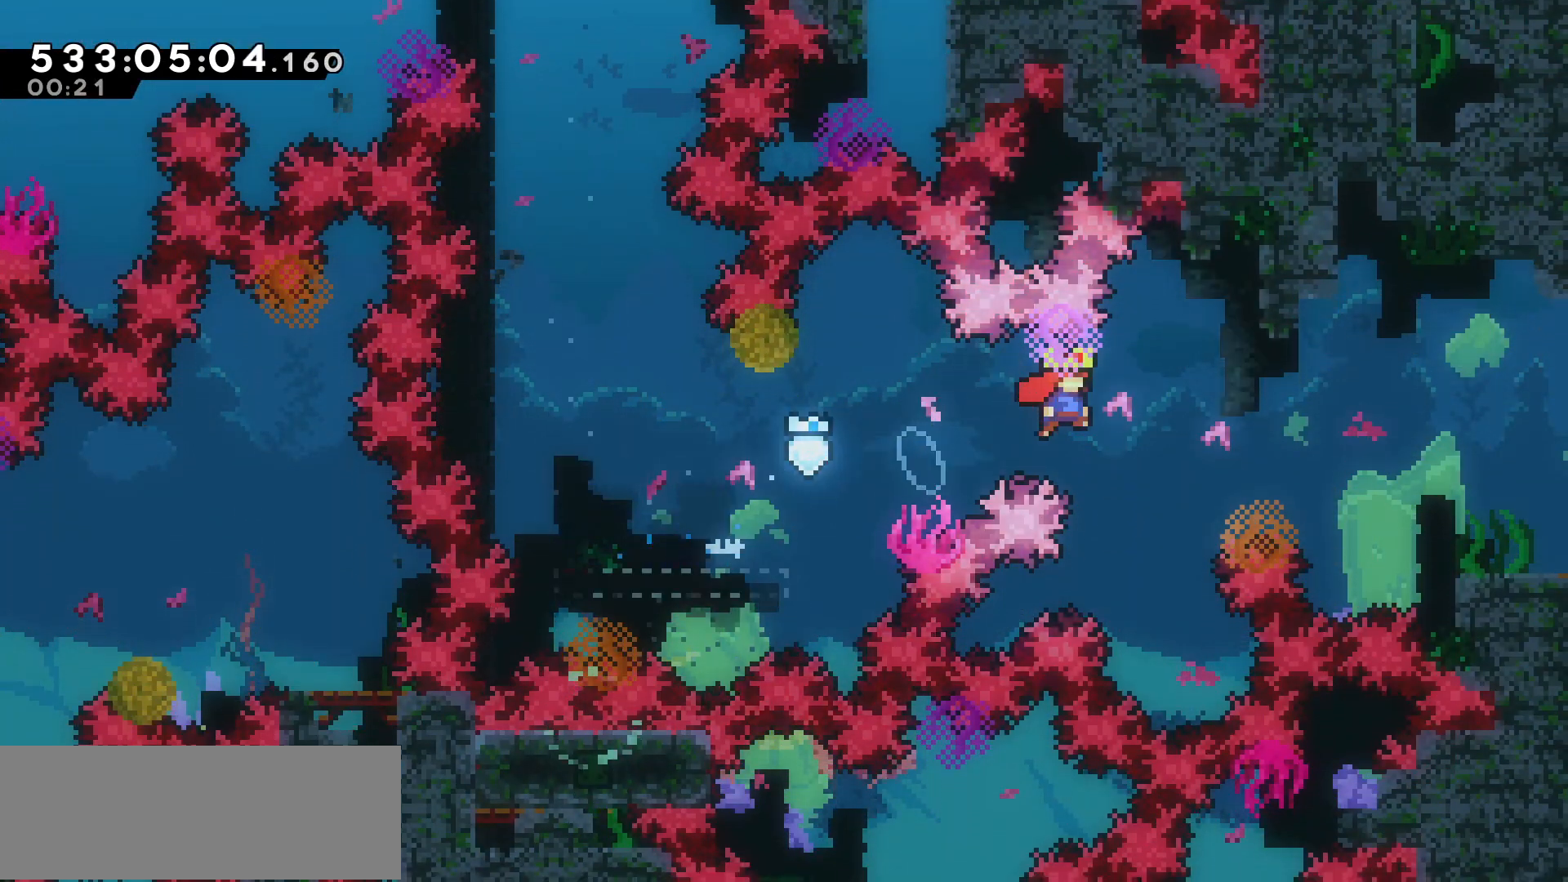
{"keys": ["right"], "events": [[233, "dash", "down"], [433, "dash", "up"], [483, "jump", "up"]]}
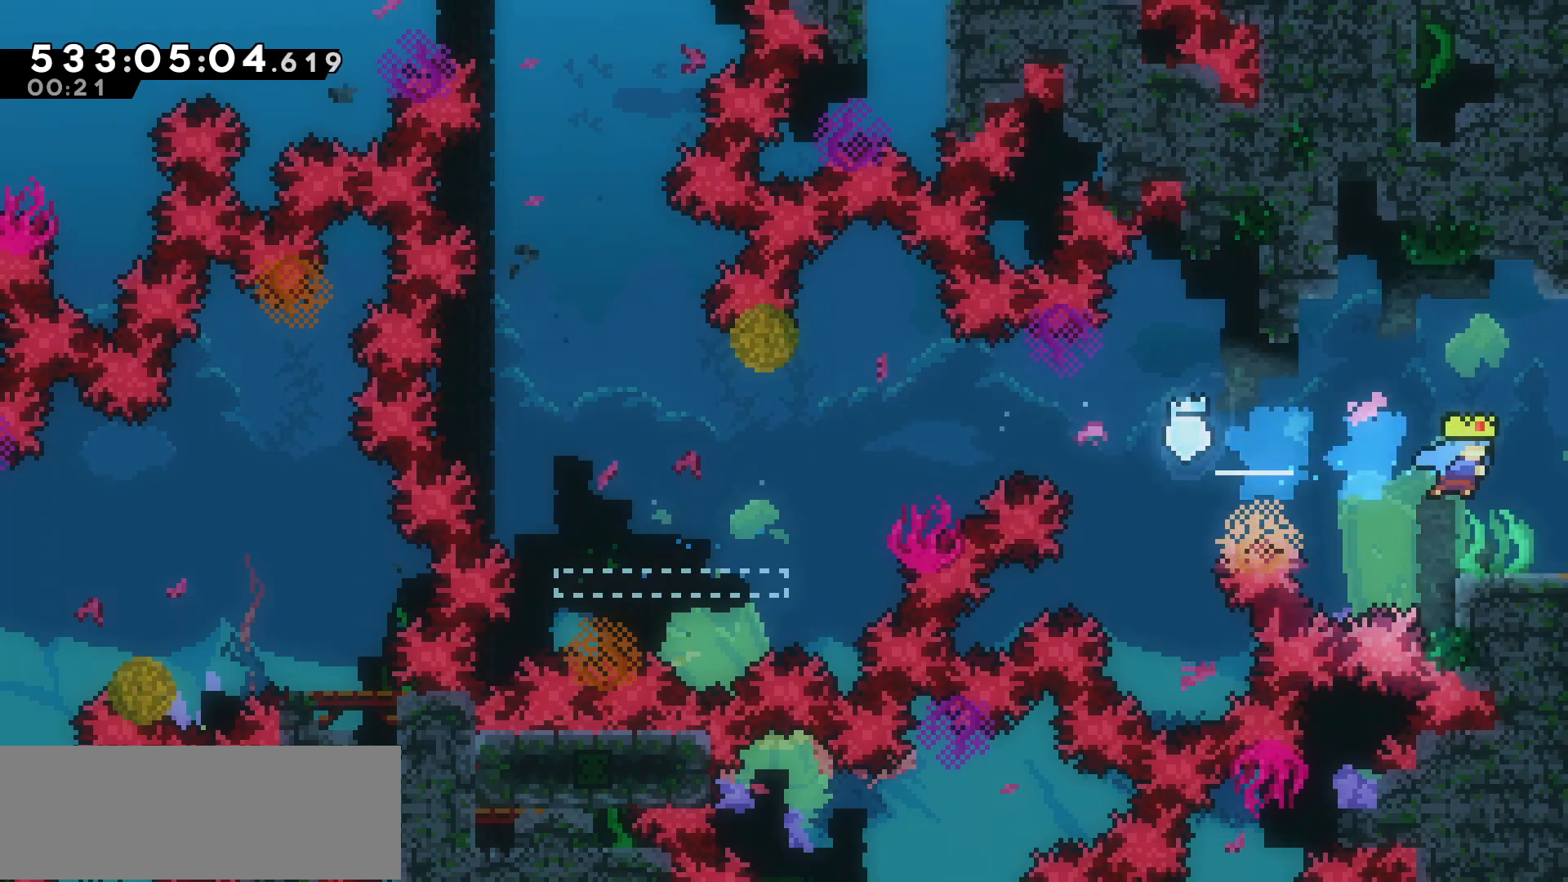
{"keys": ["right"], "events": []}
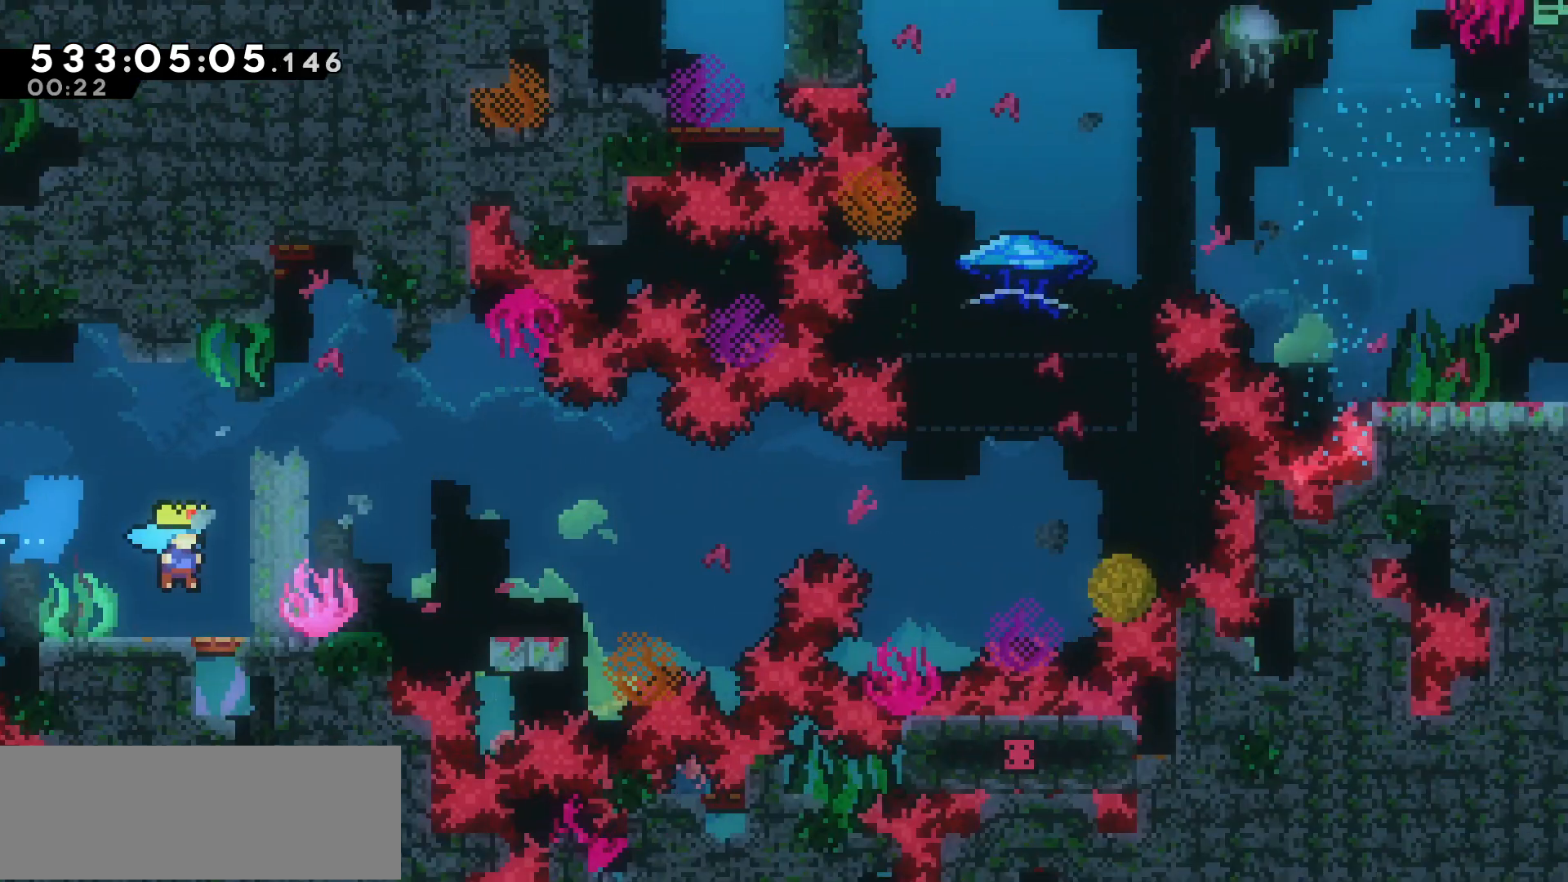
{"keys": ["right"], "events": [[233, "right", "up"], [450, "right", "down"]]}
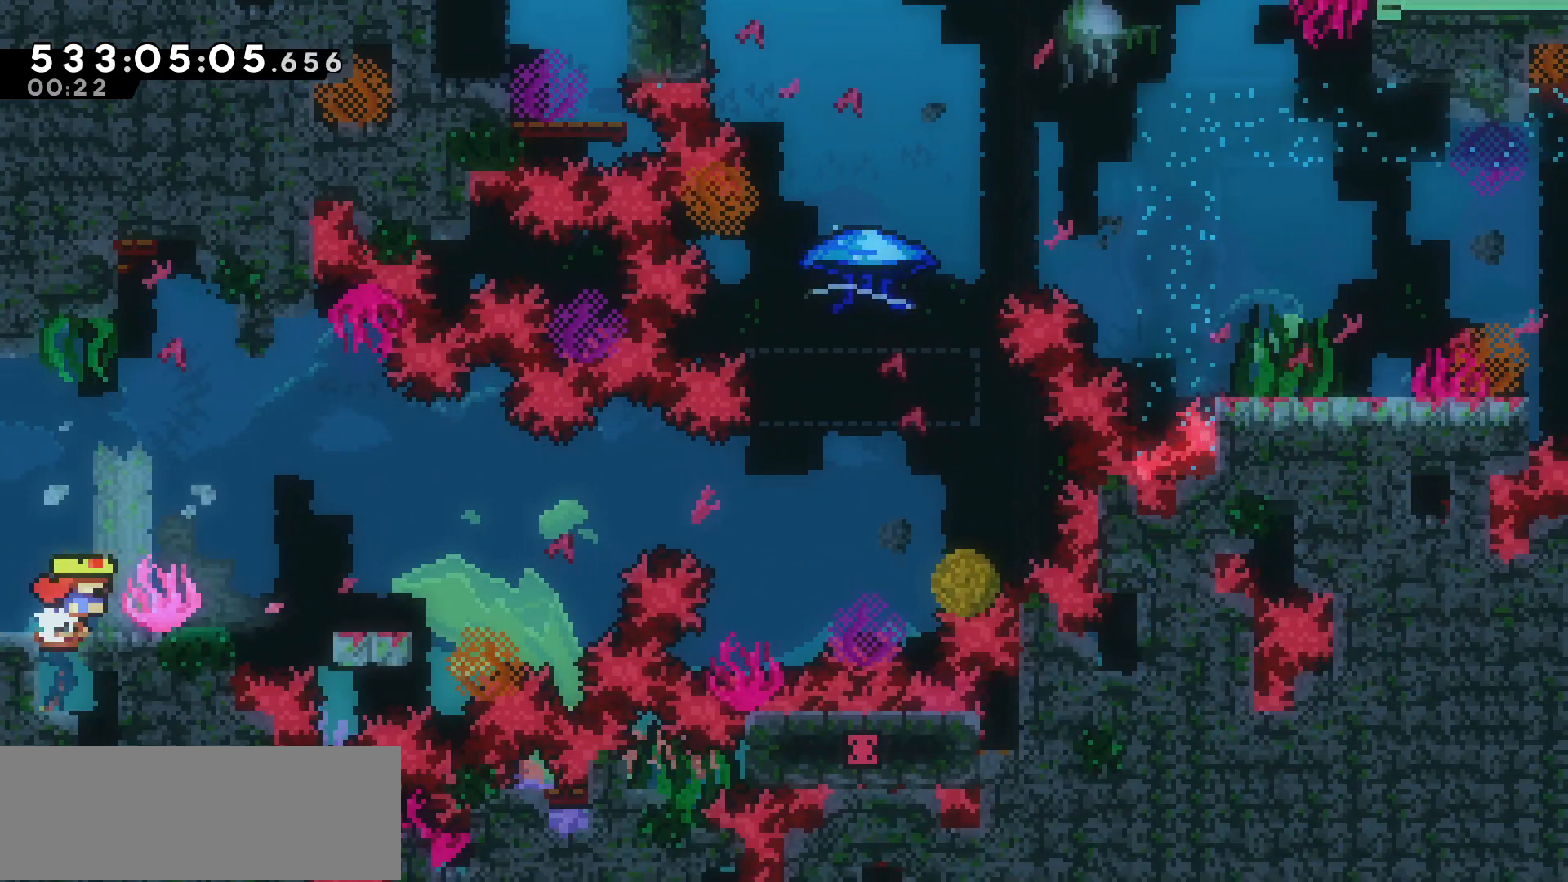
{"keys": ["dash", "right"], "events": [[100, "right", "up"], [233, "right", "down"], [483, "dash", "down"]]}
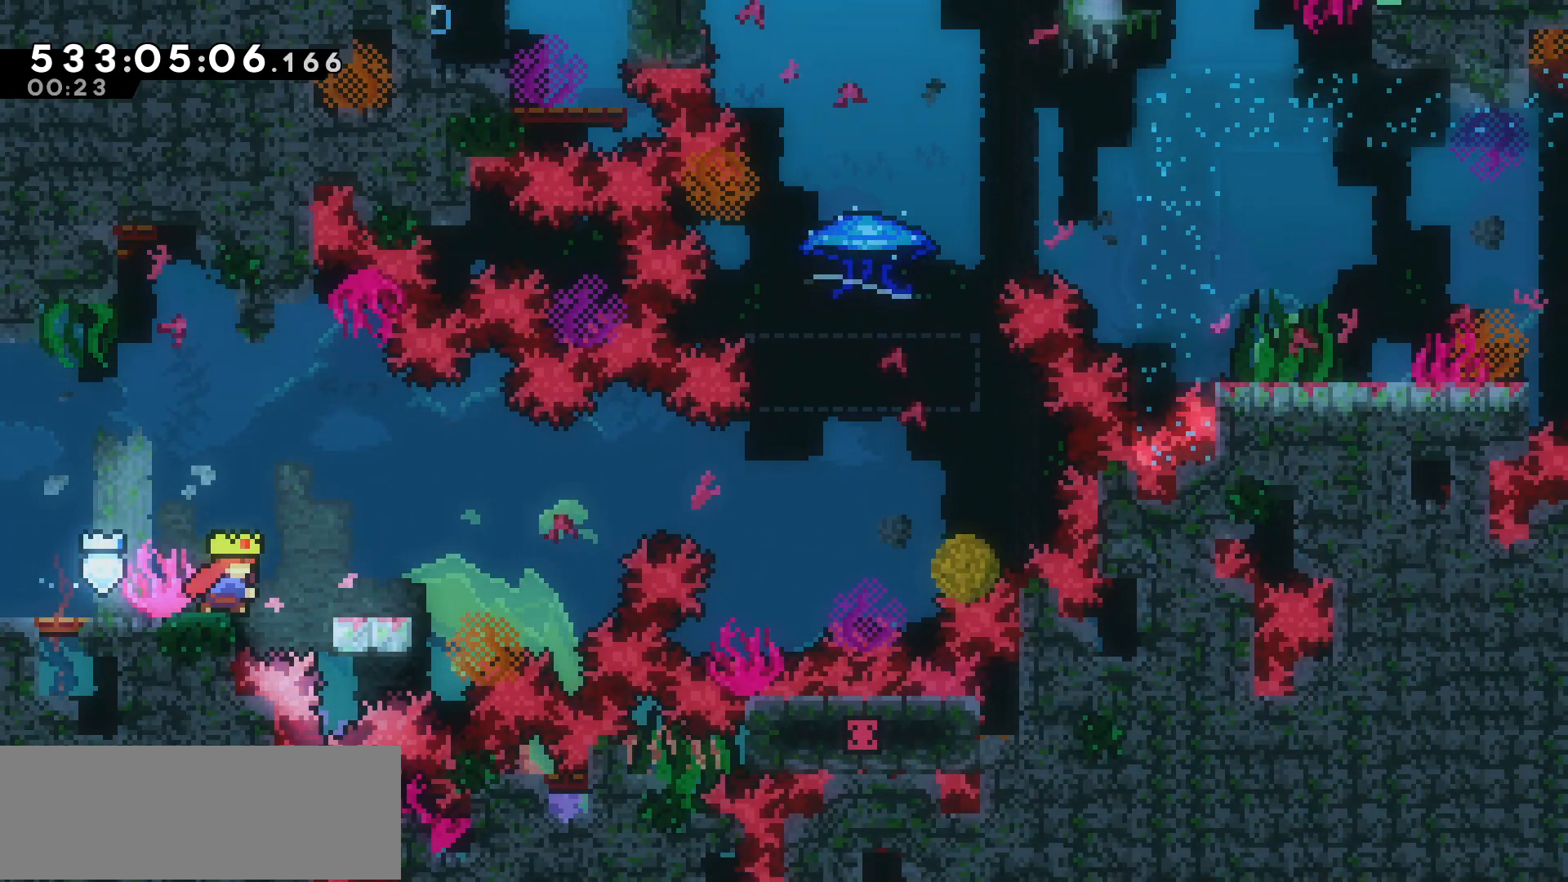
{"keys": ["jump", "right"], "events": [[83, "dash", "up"], [150, "jump", "down"]]}
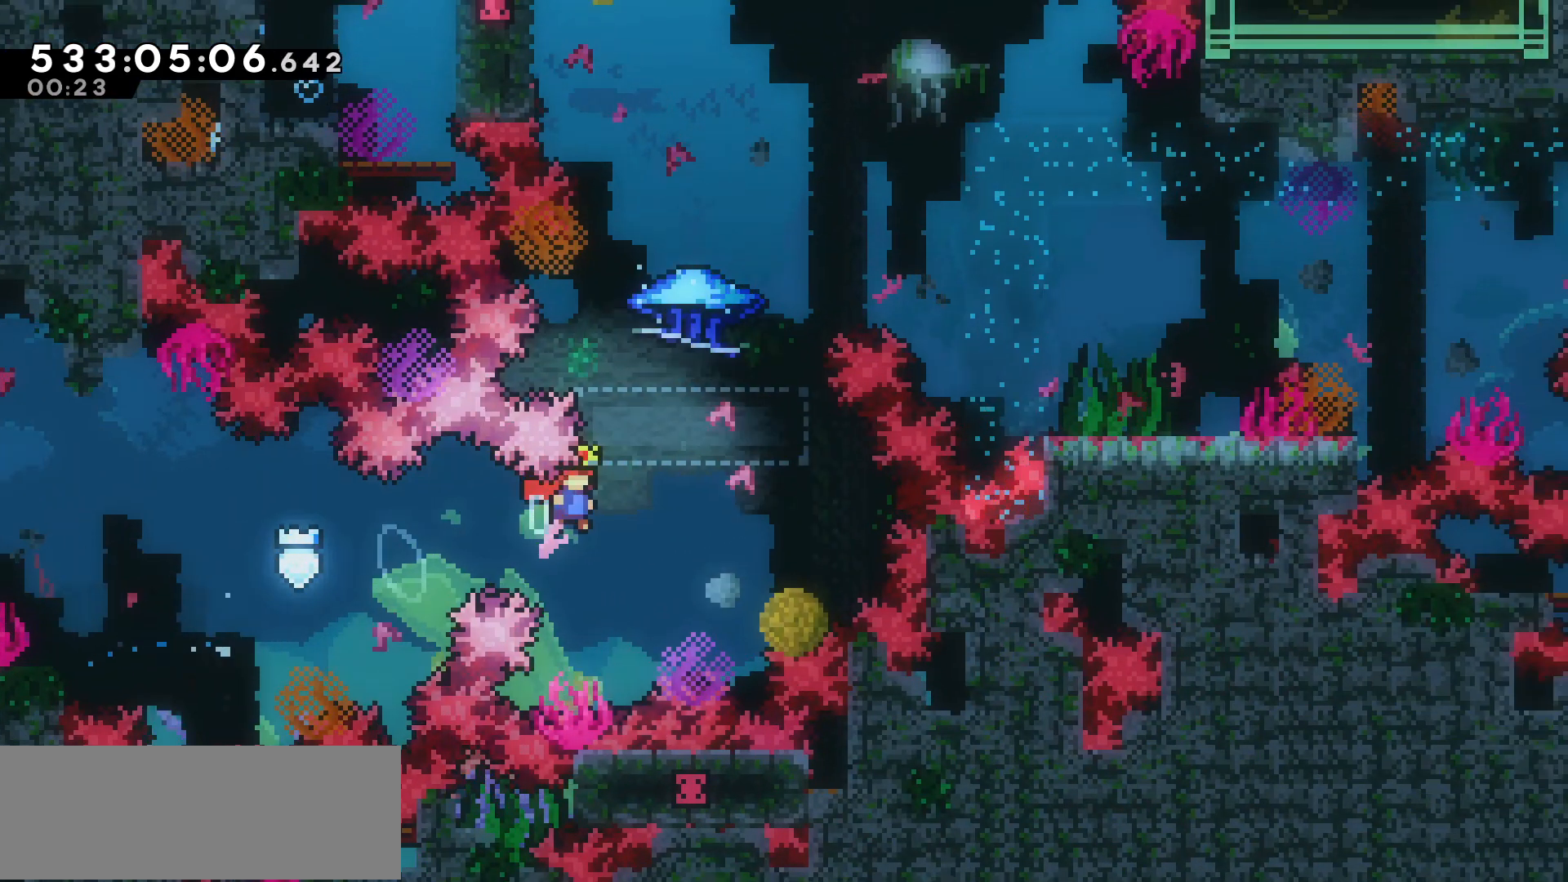
{"keys": ["dash", "grab", "up"], "events": [[83, "jump", "up"], [83, "up", "down"], [133, "right", "up"], [183, "dash", "down"], [450, "grab", "down"]]}
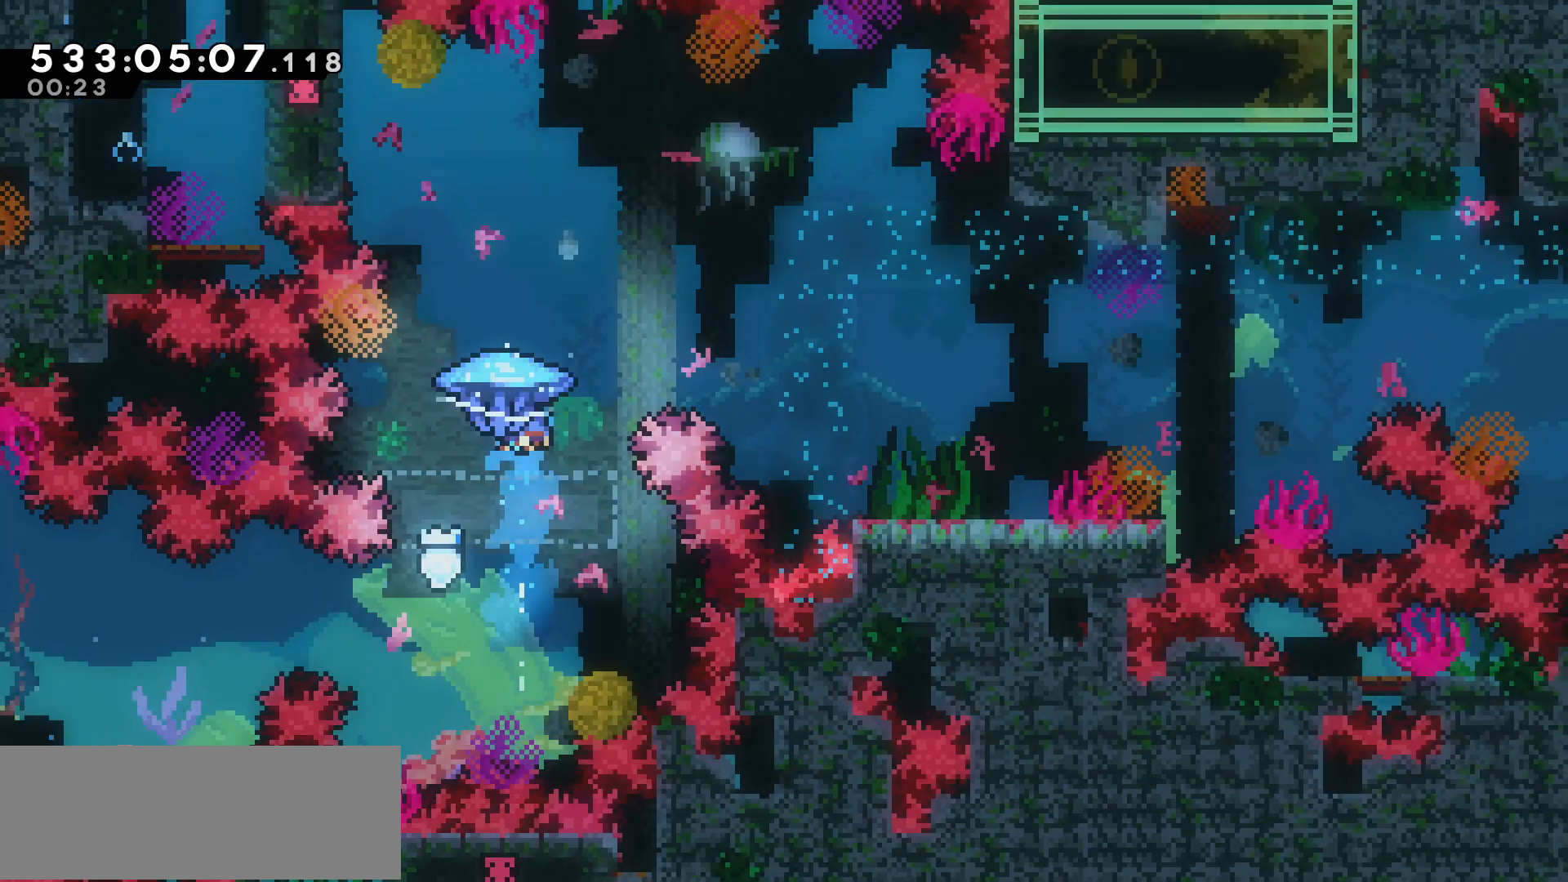
{"keys": ["grab", "right", "up"], "events": [[200, "dash", "up"], [383, "right", "down"]]}
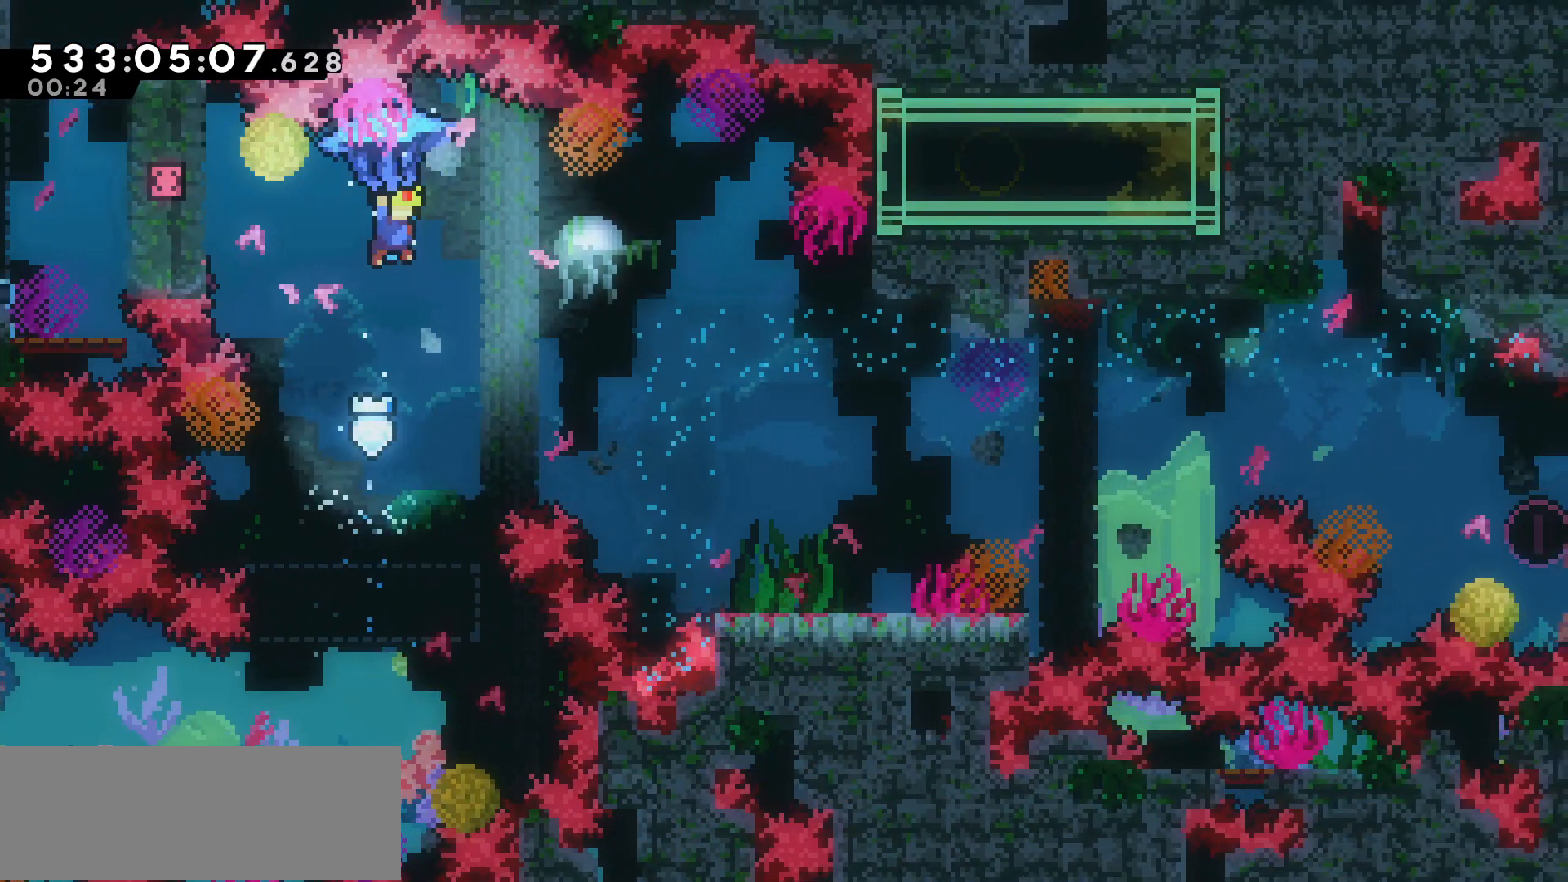
{"keys": ["grab", "right", "up"], "events": [[33, "right", "up"], [250, "right", "down"]]}
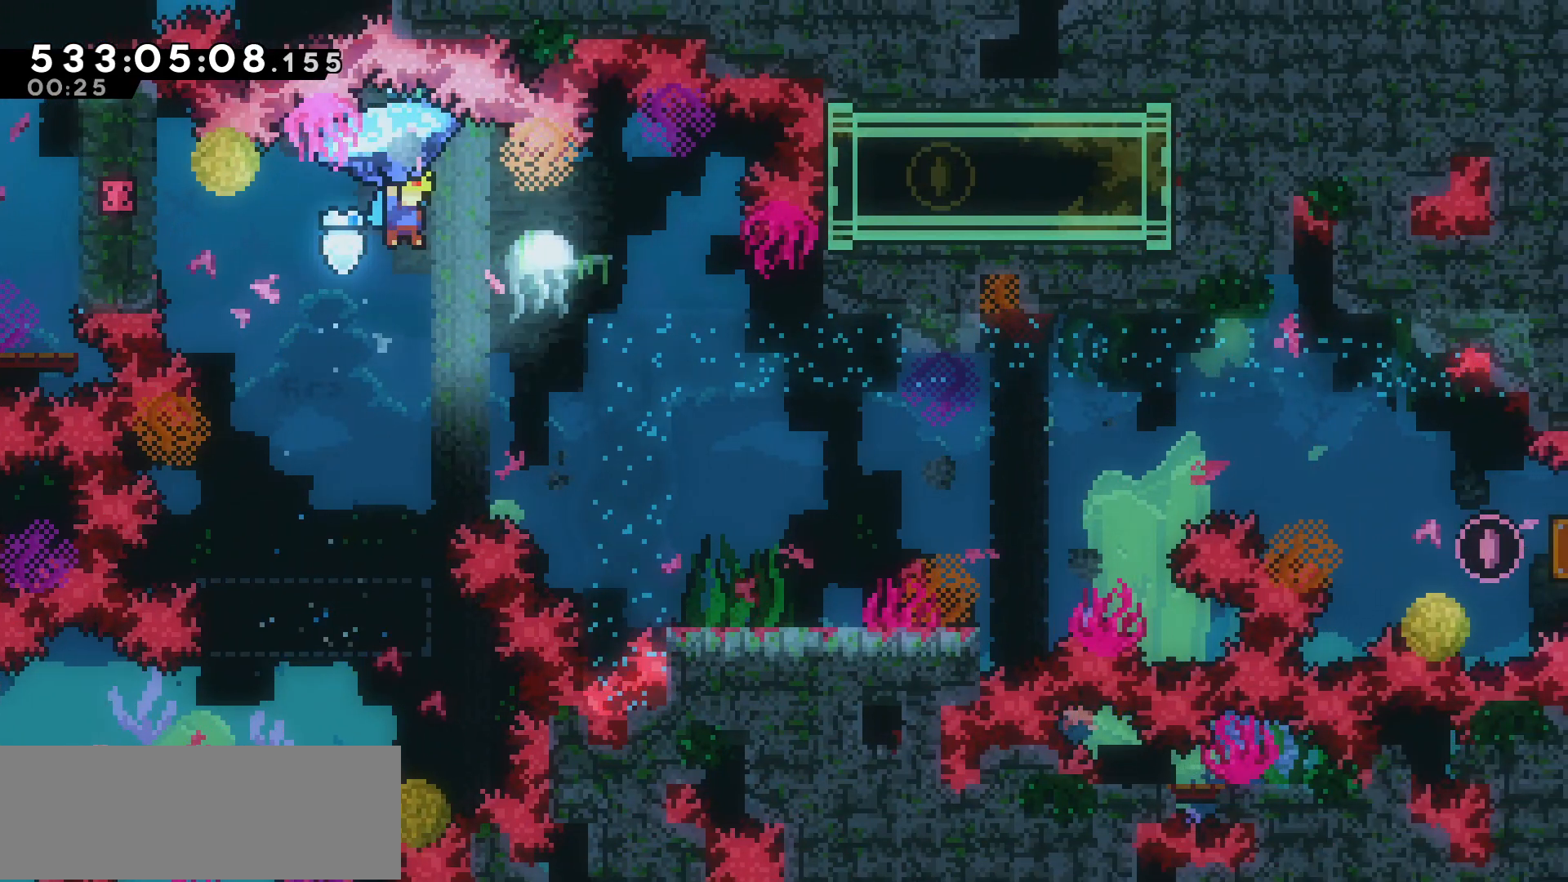
{"keys": ["grab", "right", "up"], "events": [[83, "right", "up"], [233, "right", "down"]]}
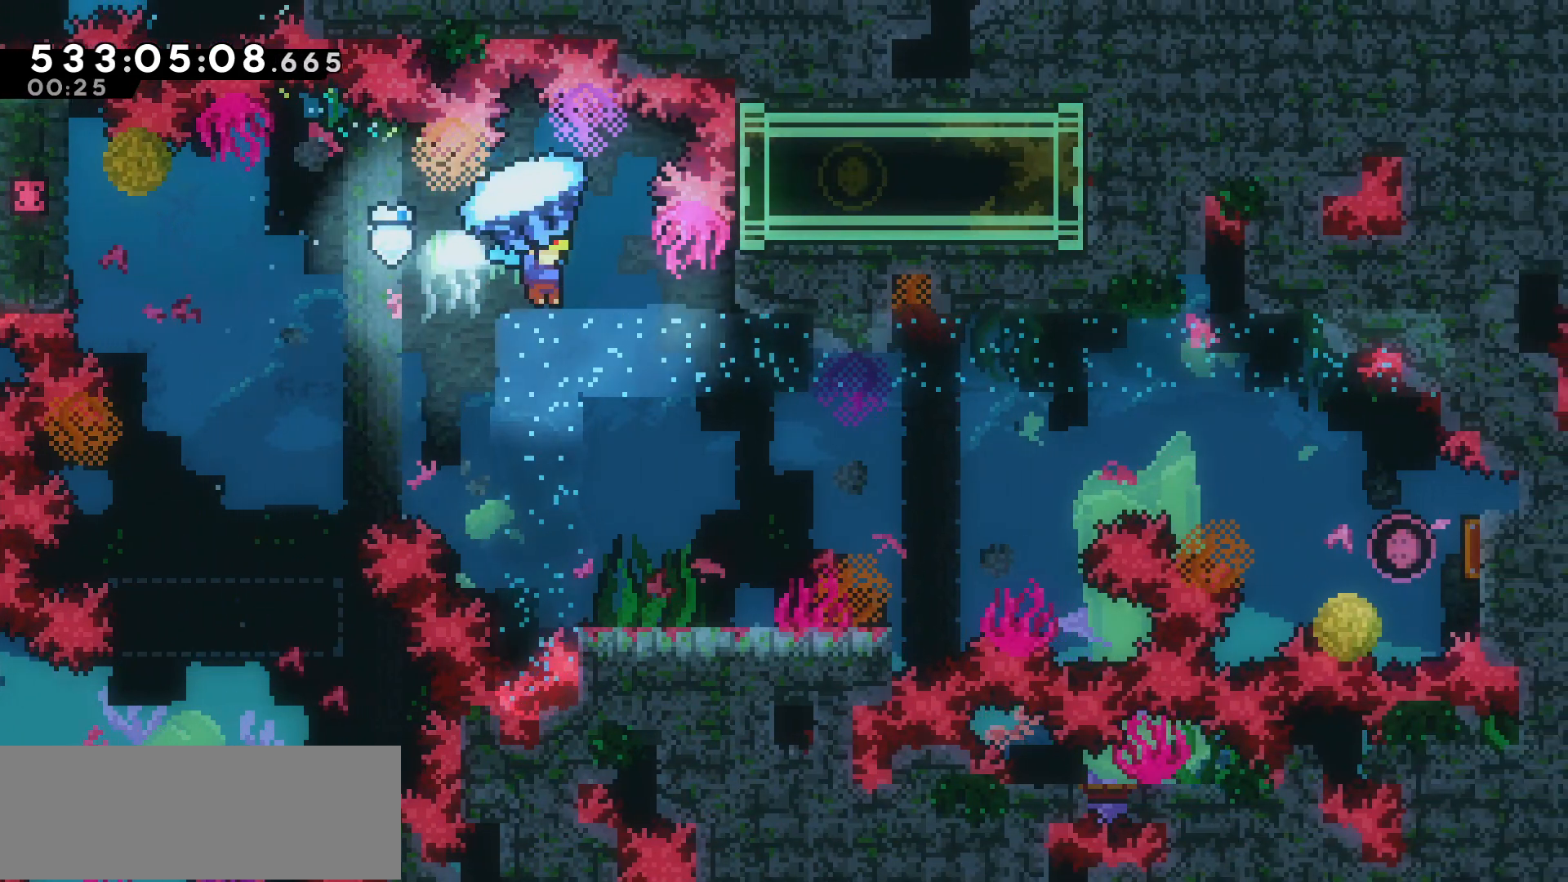
{"keys": [], "events": [[50, "grab", "up"], [150, "right", "up"], [150, "up", "up"]]}
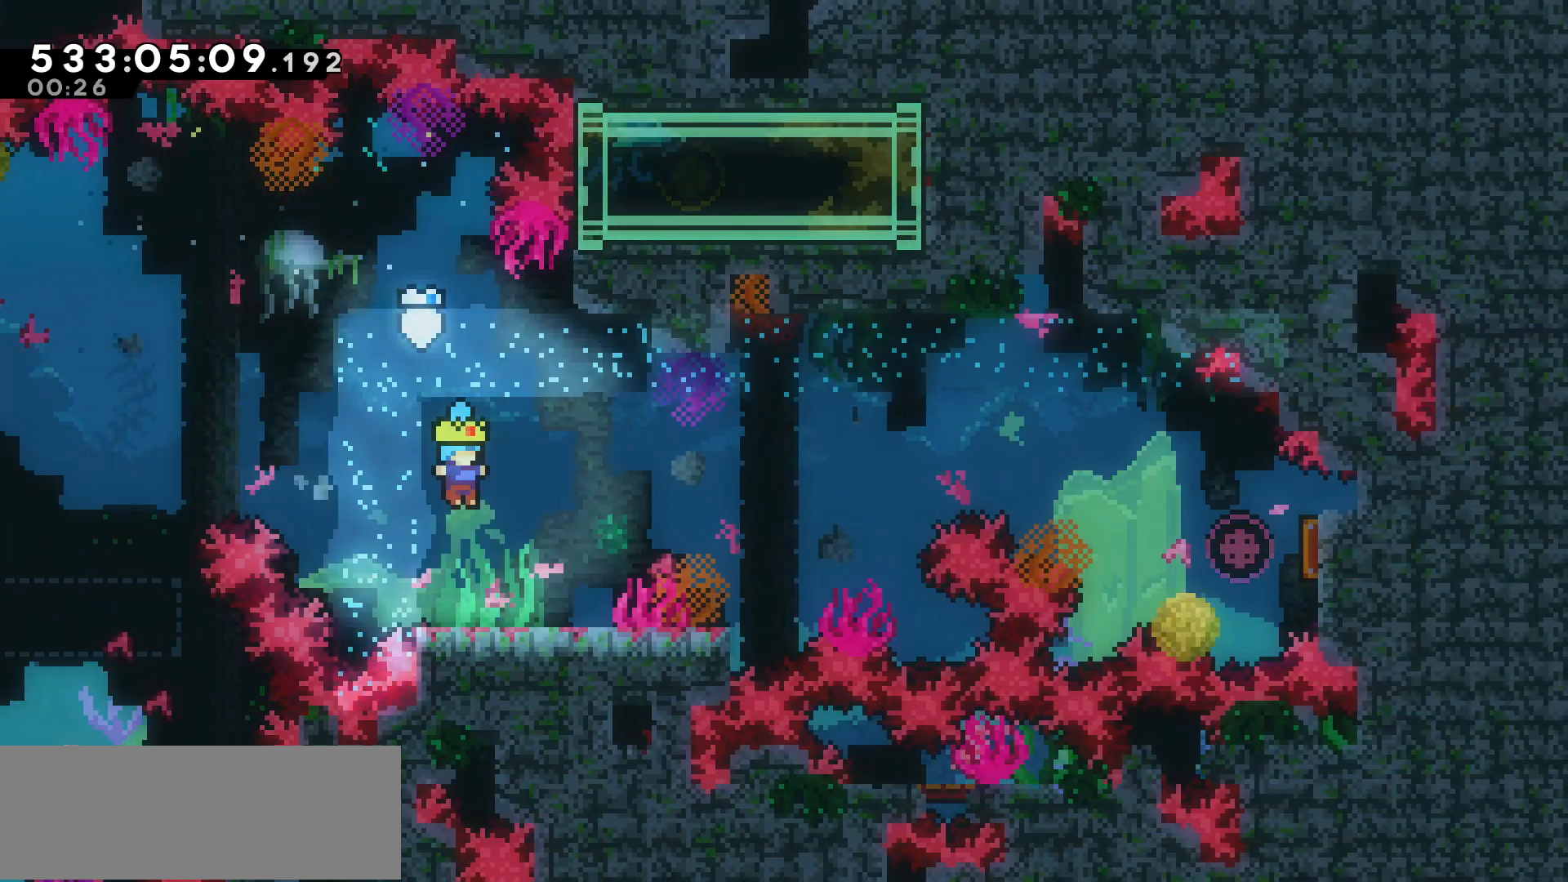
{"keys": ["jump", "right"], "events": [[150, "right", "down"], [250, "dash", "down"], [333, "dash", "up"], [433, "jump", "down"]]}
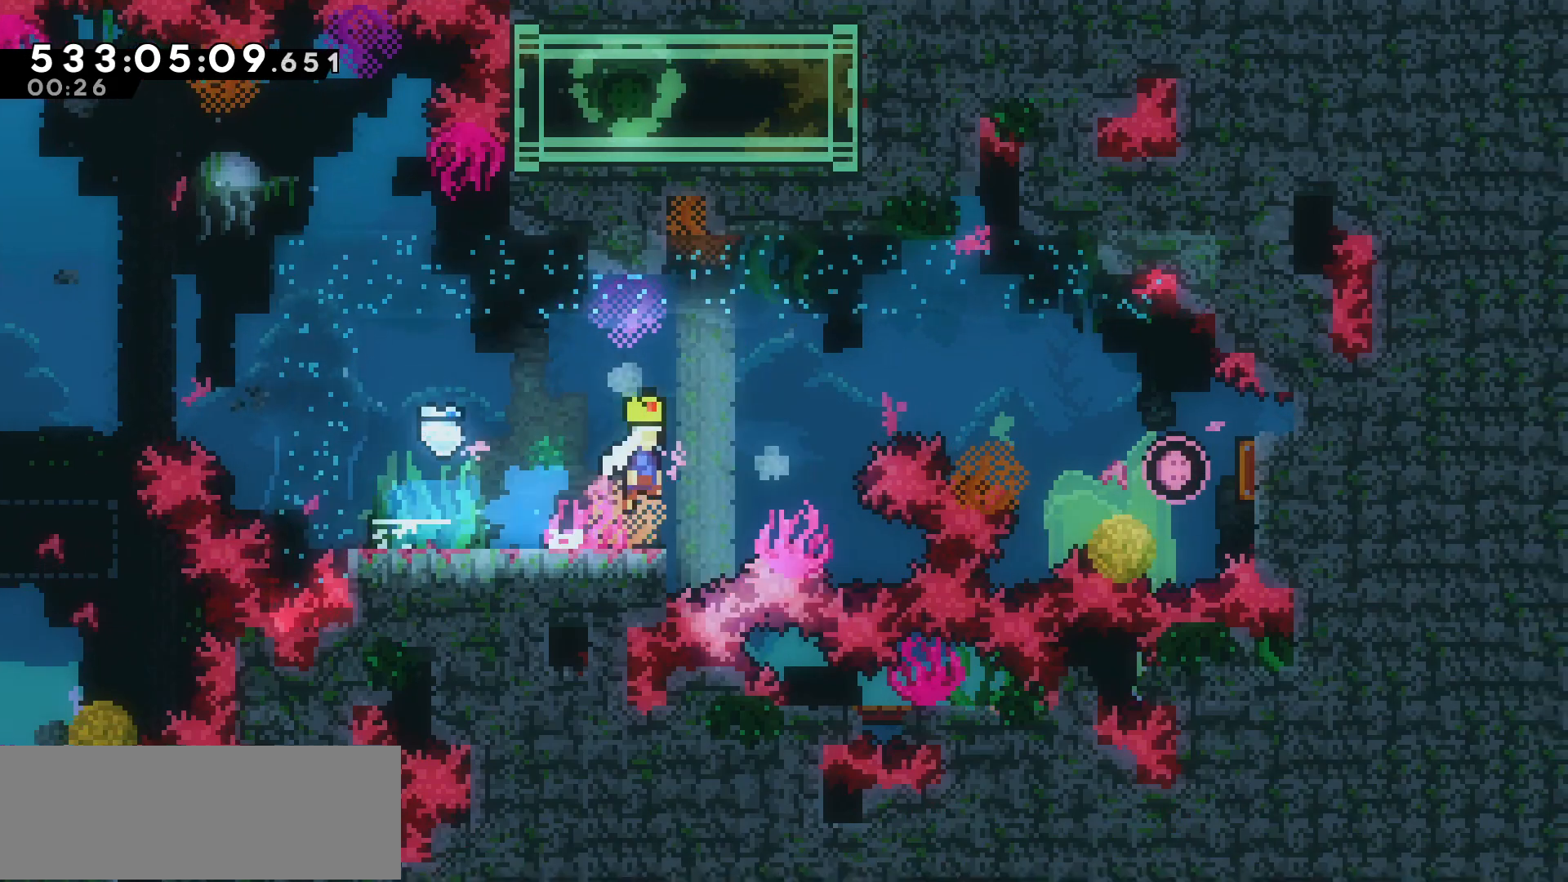
{"keys": ["dash", "right"], "events": [[383, "jump", "up"], [500, "dash", "down"]]}